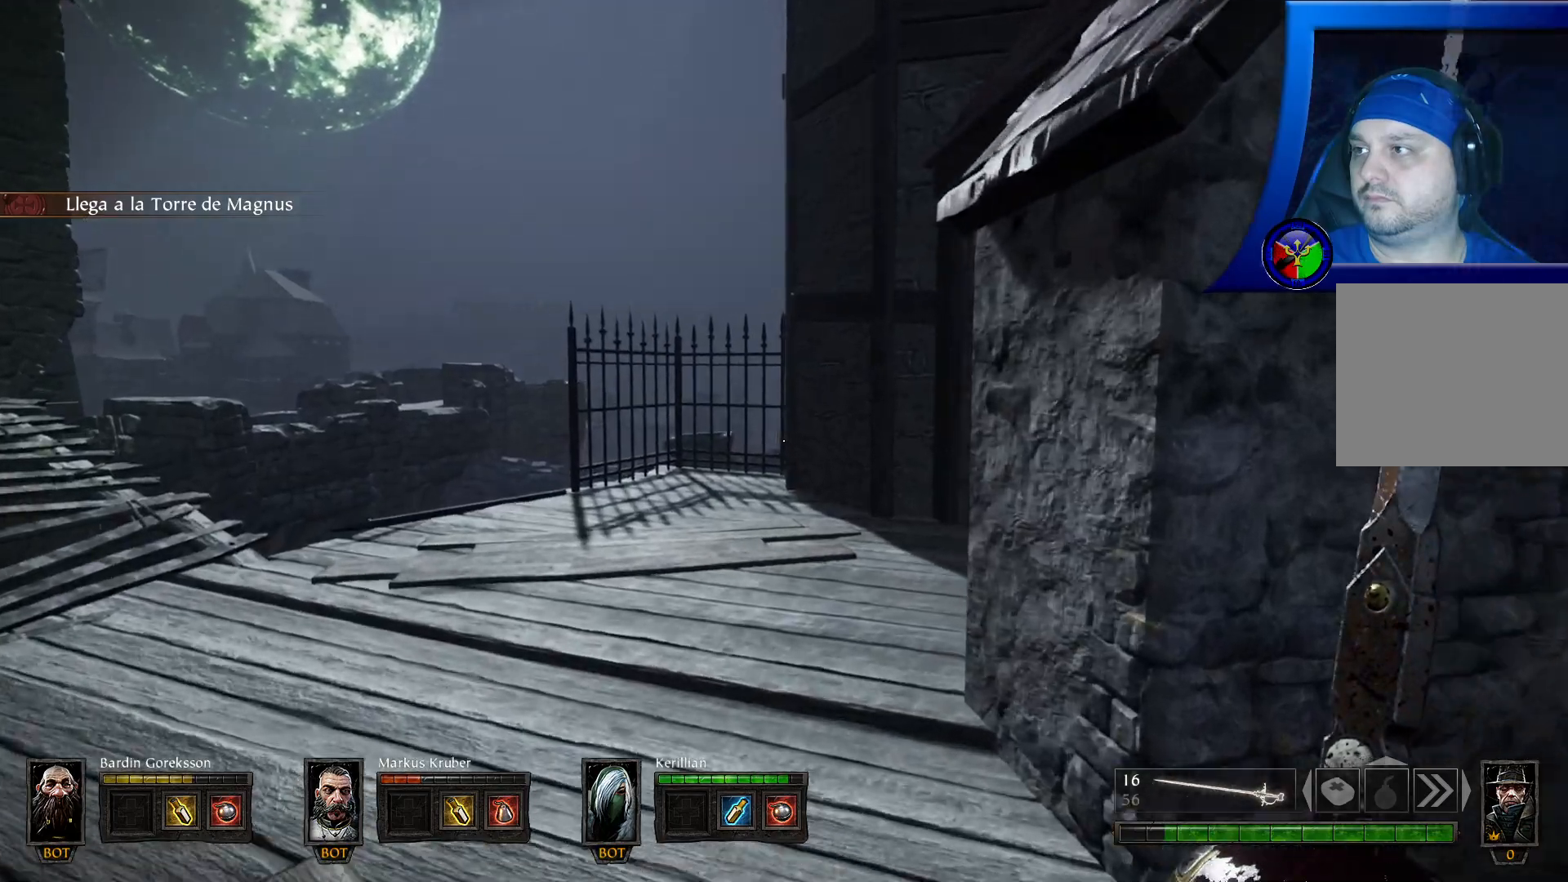
Gameplay with a controller (Xbox layout); each line is a JSON object with the inputs held at the frame after it. "events" lists button and stick changes between this image and that frame as [ms after this image, input, new state], when the widget could be followed in between. Not read: HOME R3.
{"buttons": [], "left_stick": "up", "right_stick": "down-left", "events": [[100, "right_stick", "down-right"], [350, "right_stick", "down-left"], [450, "left_stick", "up"]]}
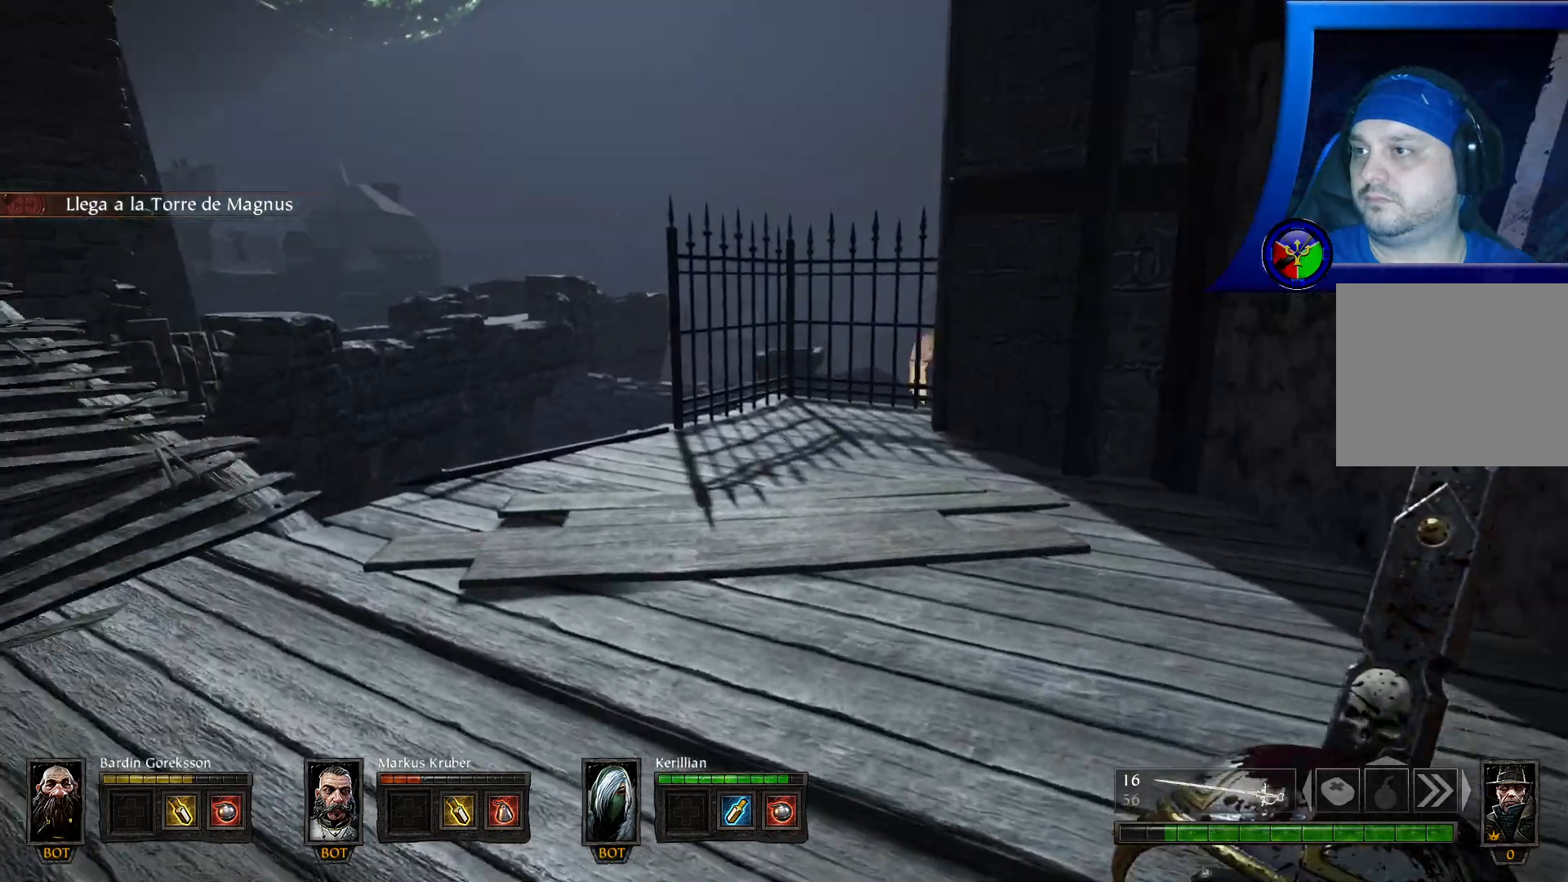
{"buttons": ["R2"], "left_stick": "up", "right_stick": "center"}
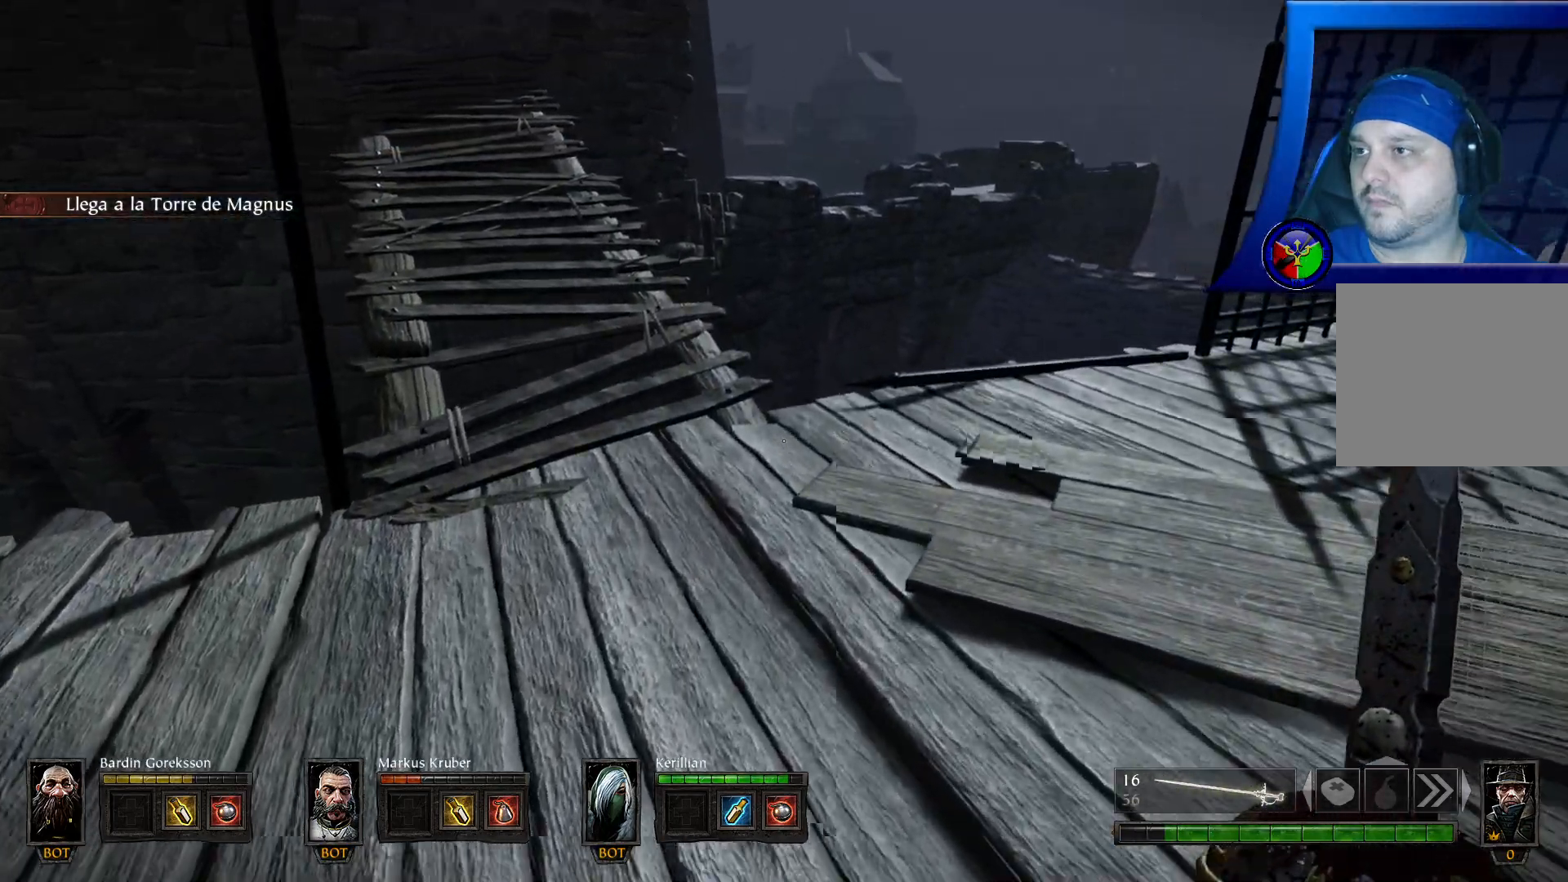
{"buttons": [], "left_stick": "up", "right_stick": "right", "events": [[33, "R2", "up"], [500, "right_stick", "right"]]}
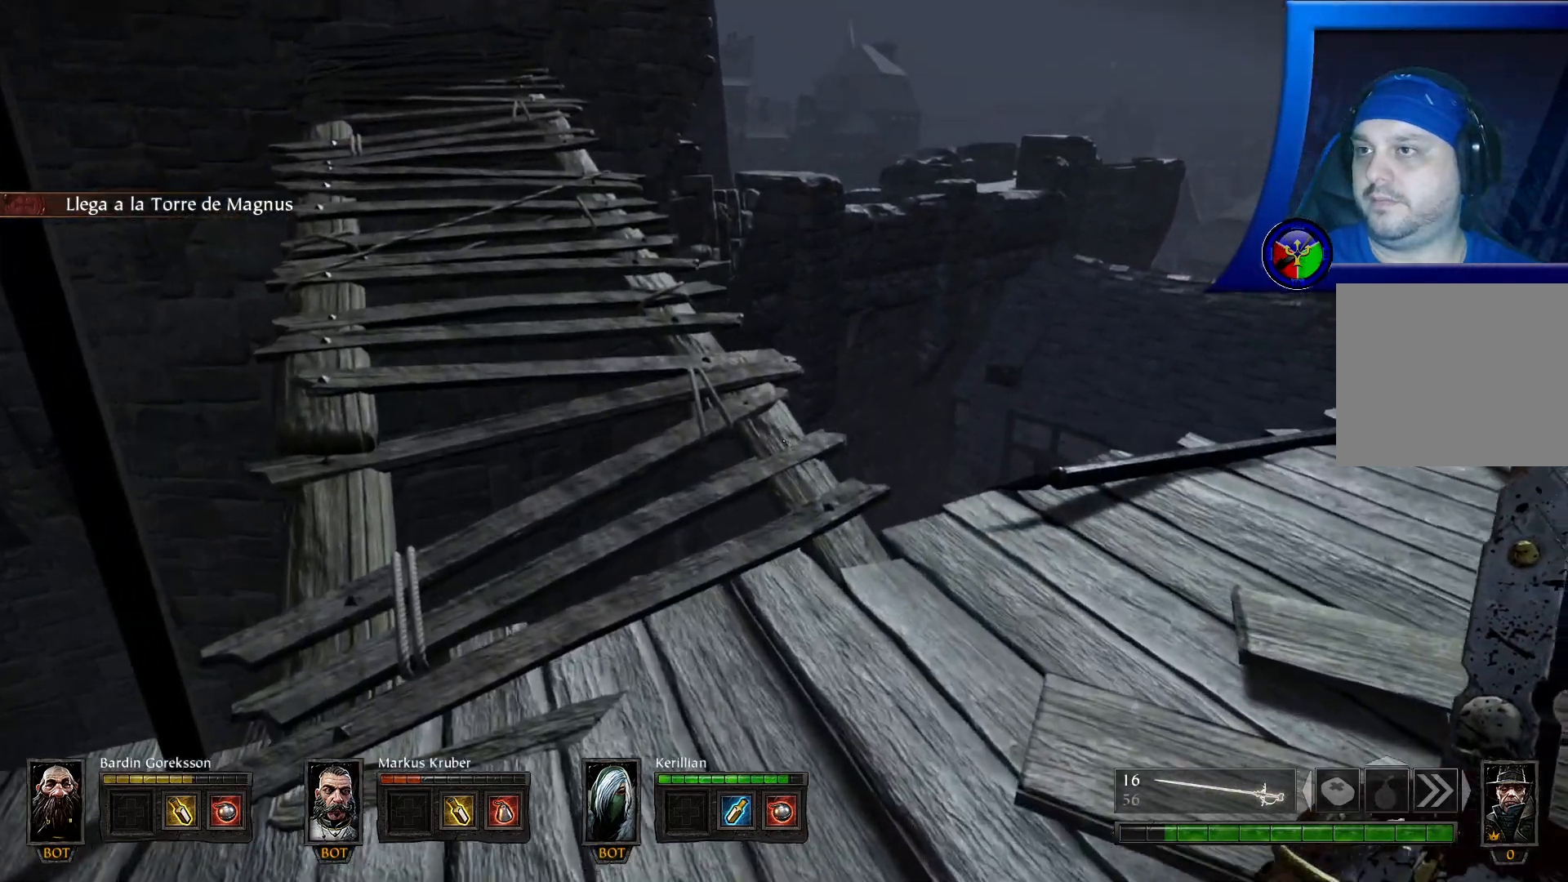
{"buttons": [], "left_stick": "up-left", "right_stick": "center", "events": [[50, "left_stick", "up-left"], [217, "right_stick", "center"]]}
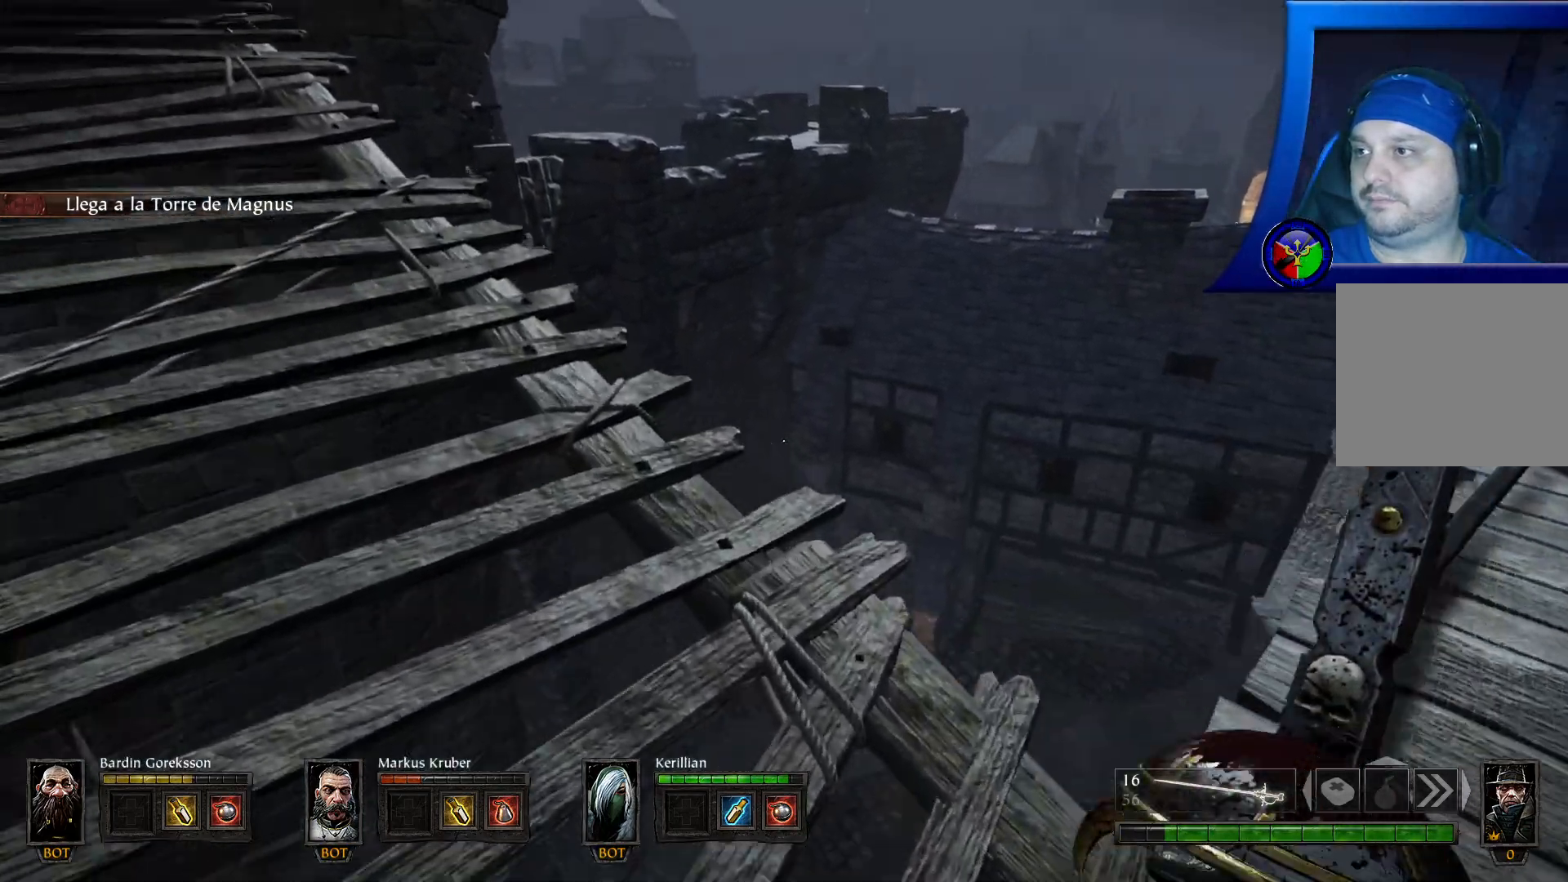
{"buttons": [], "left_stick": "left", "right_stick": "center", "events": [[67, "right_stick", "right"], [300, "left_stick", "left"], [300, "right_stick", "center"]]}
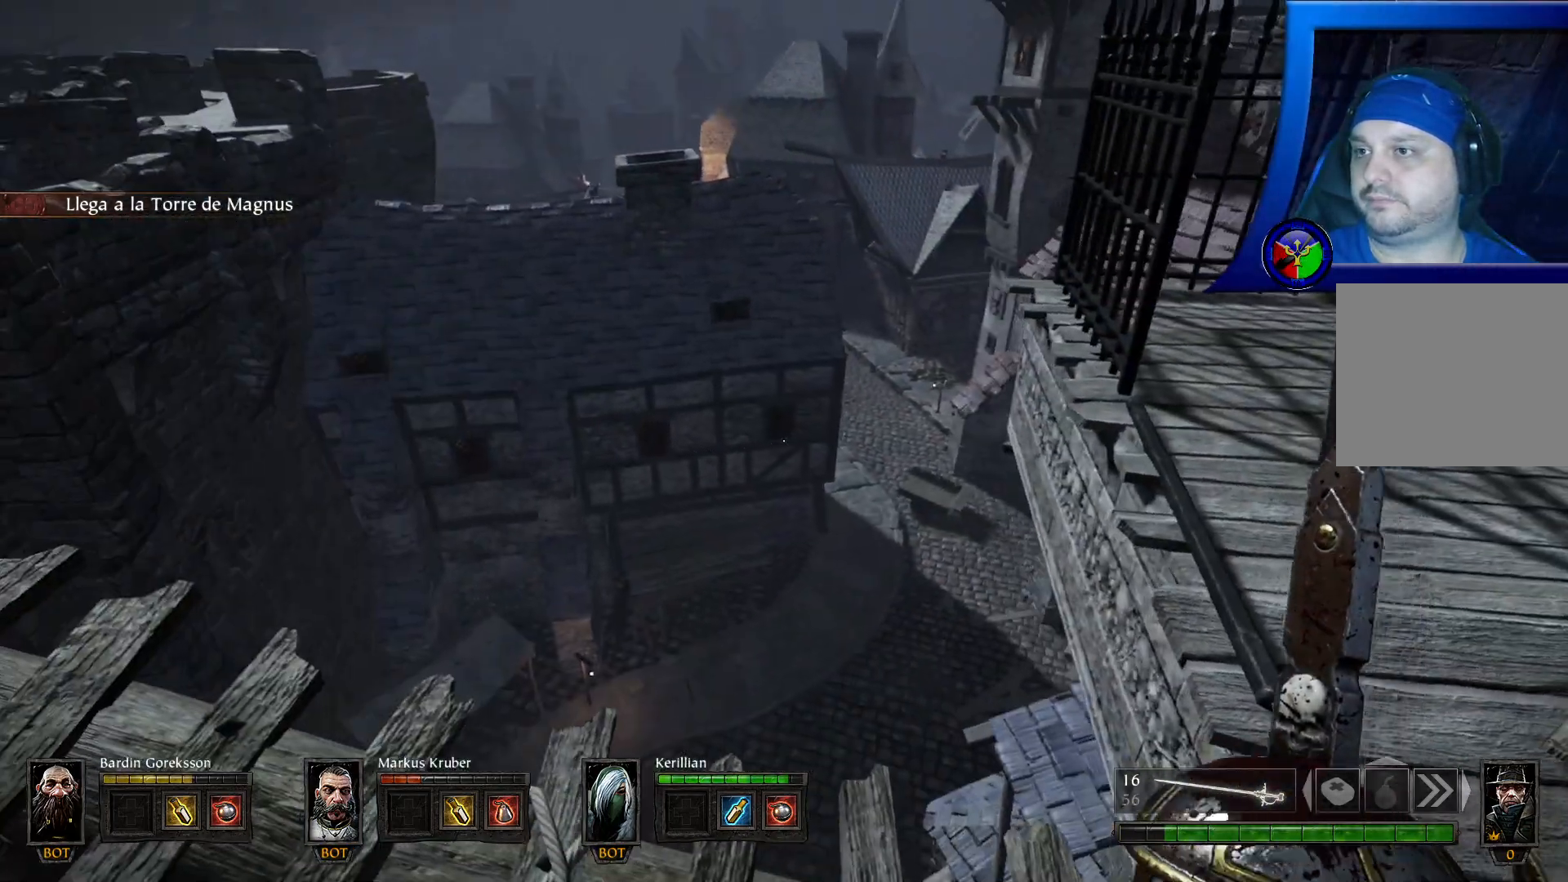
{"buttons": [], "left_stick": "center", "right_stick": "center", "events": [[17, "left_stick", "center"]]}
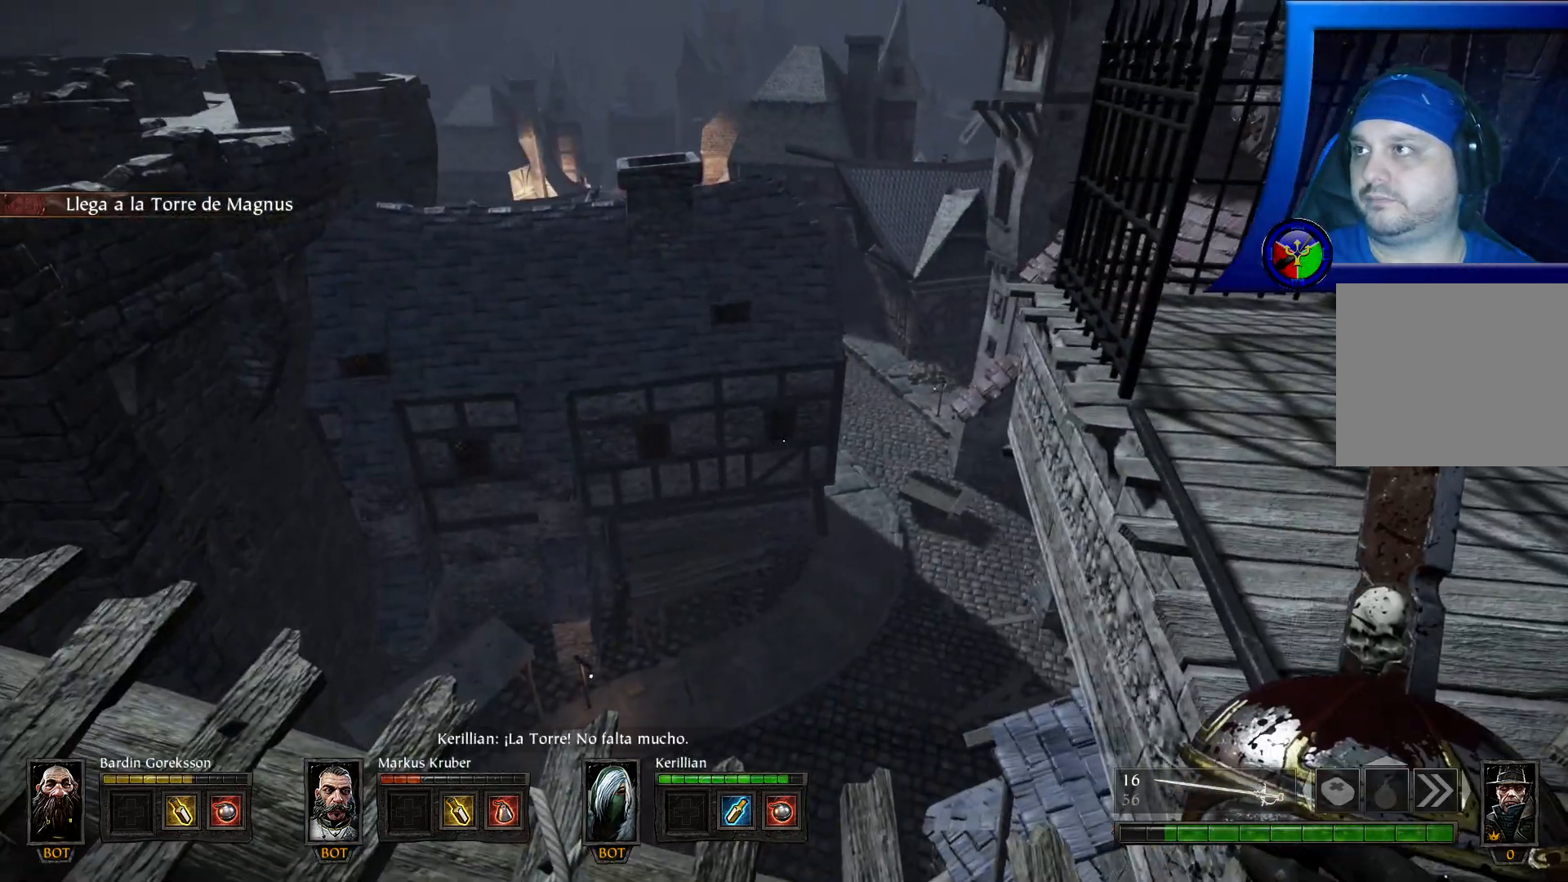
{"buttons": [], "left_stick": "center", "right_stick": "center", "events": [[17, "right_stick", "up-left"], [367, "right_stick", "center"]]}
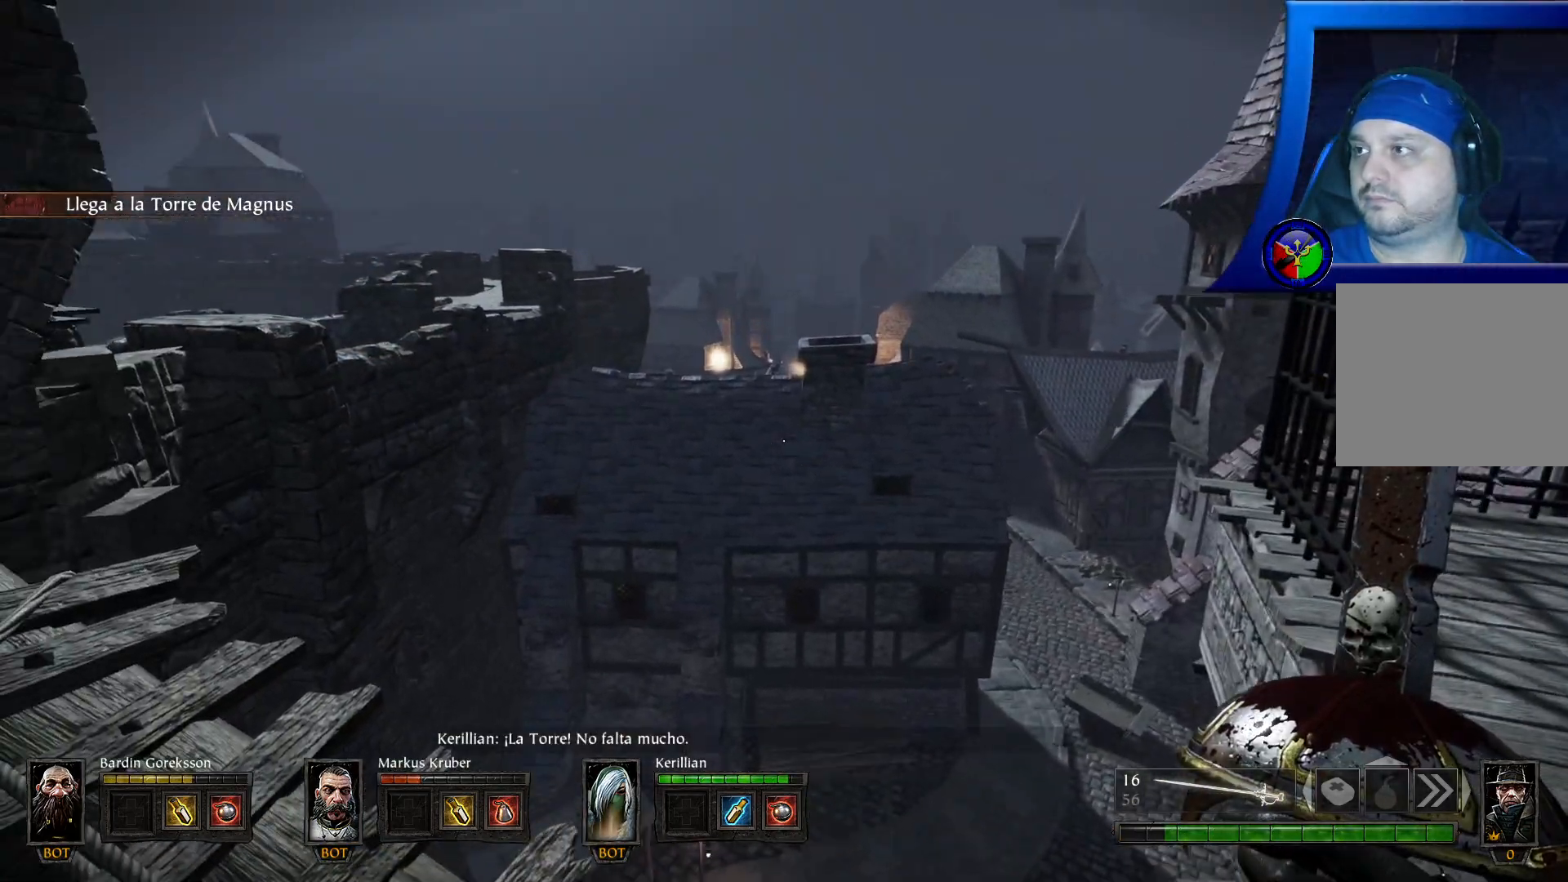
{"buttons": [], "left_stick": "center", "right_stick": "center", "events": []}
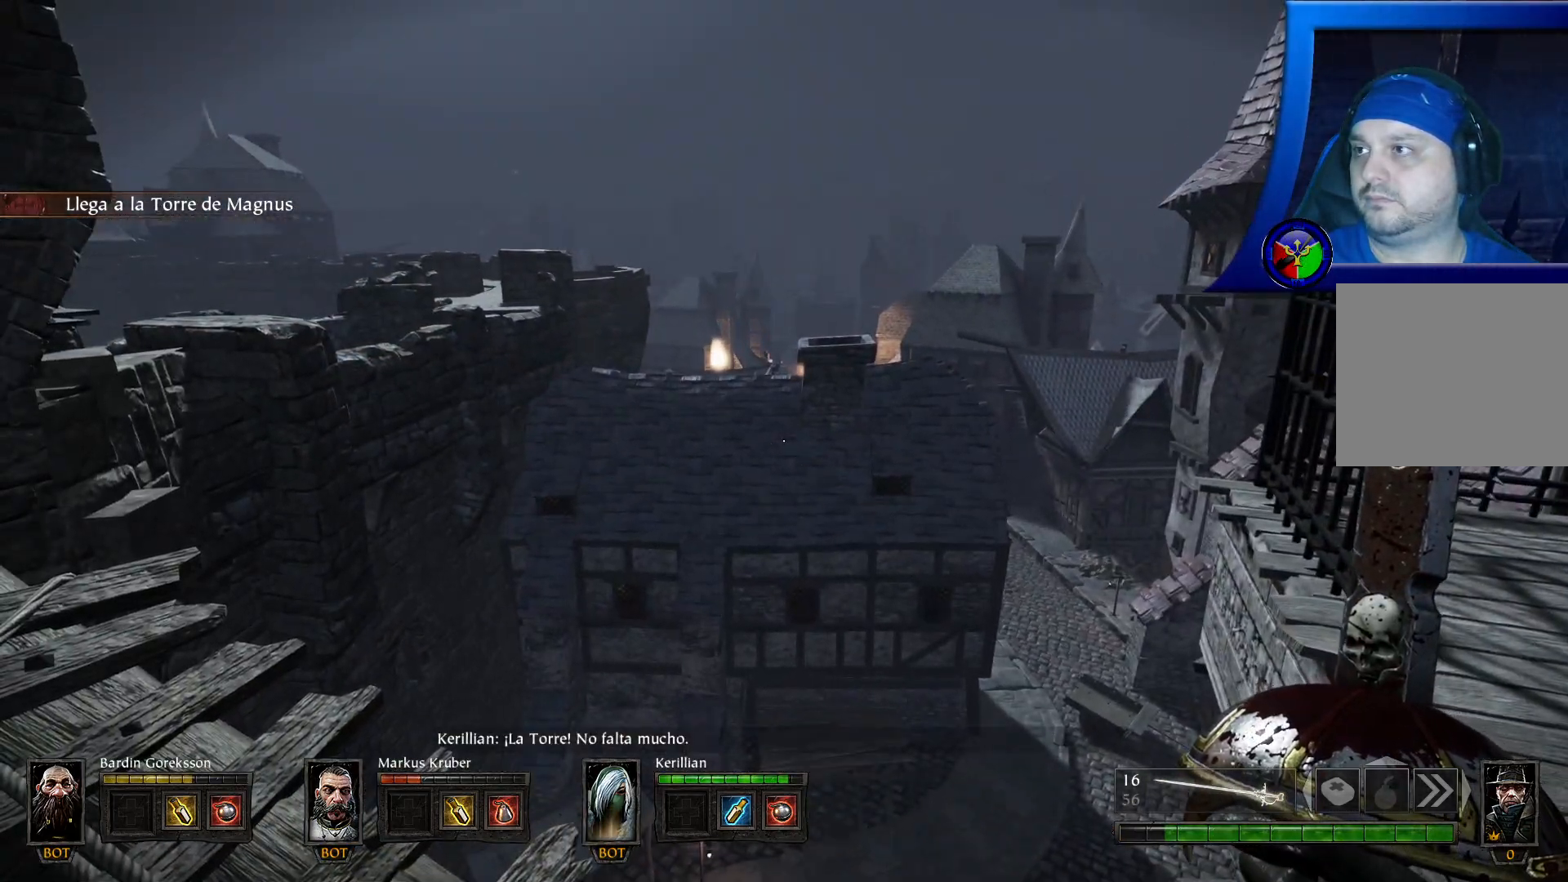
{"buttons": [], "left_stick": "center", "right_stick": "center", "events": []}
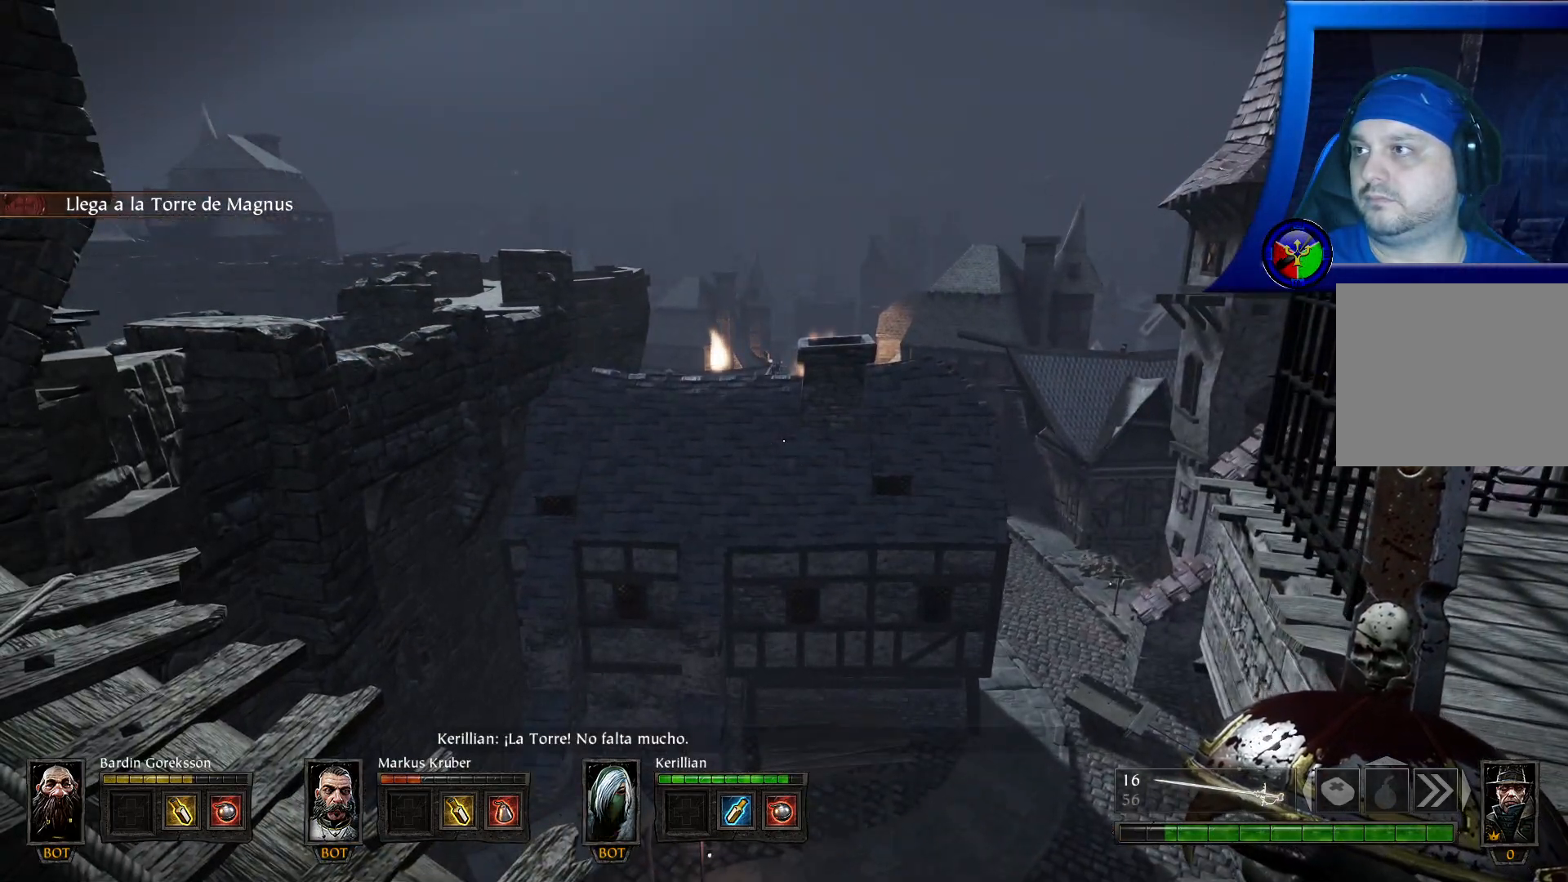
{"buttons": [], "left_stick": "center", "right_stick": "left", "events": [[283, "right_stick", "left"]]}
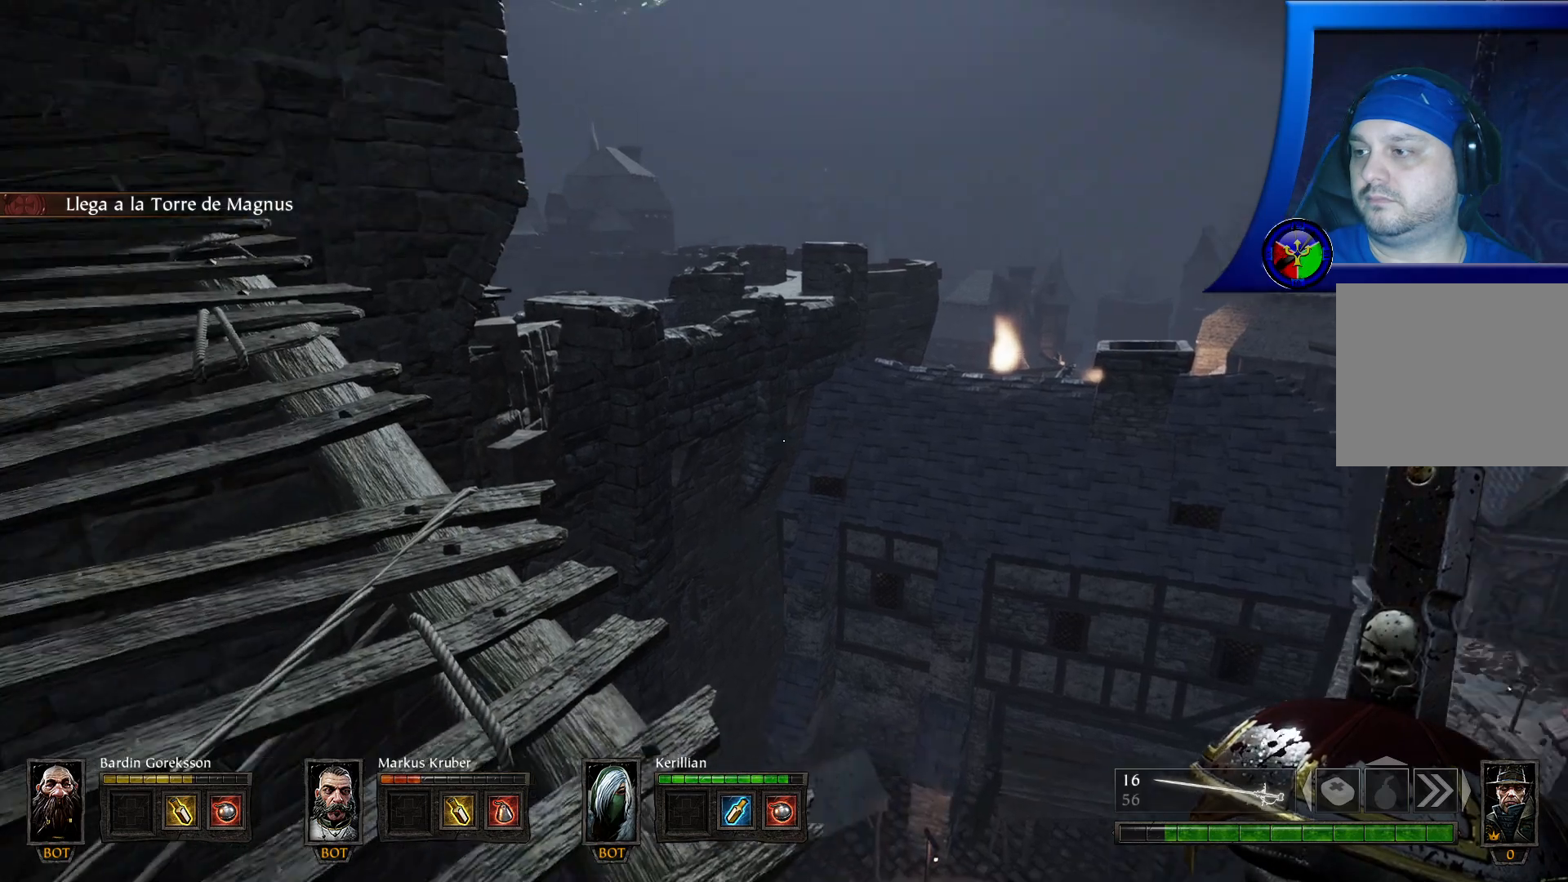
{"buttons": [], "left_stick": "center", "right_stick": "up", "events": [[317, "right_stick", "up-left"], [467, "right_stick", "up"]]}
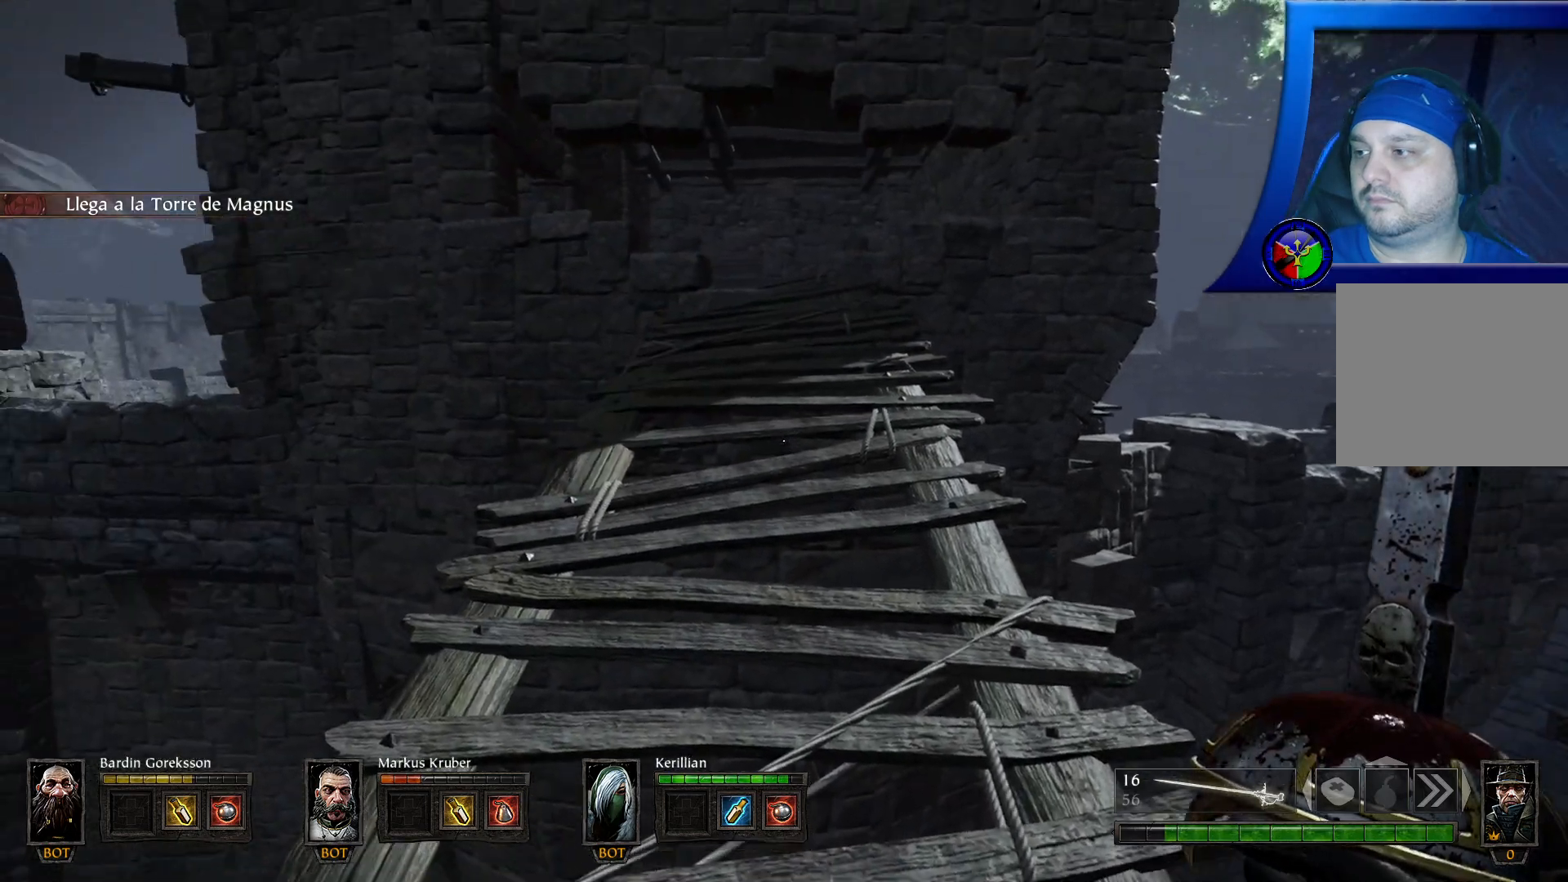
{"buttons": [], "left_stick": "up", "right_stick": "center", "events": [[300, "right_stick", "center"], [417, "left_stick", "up"]]}
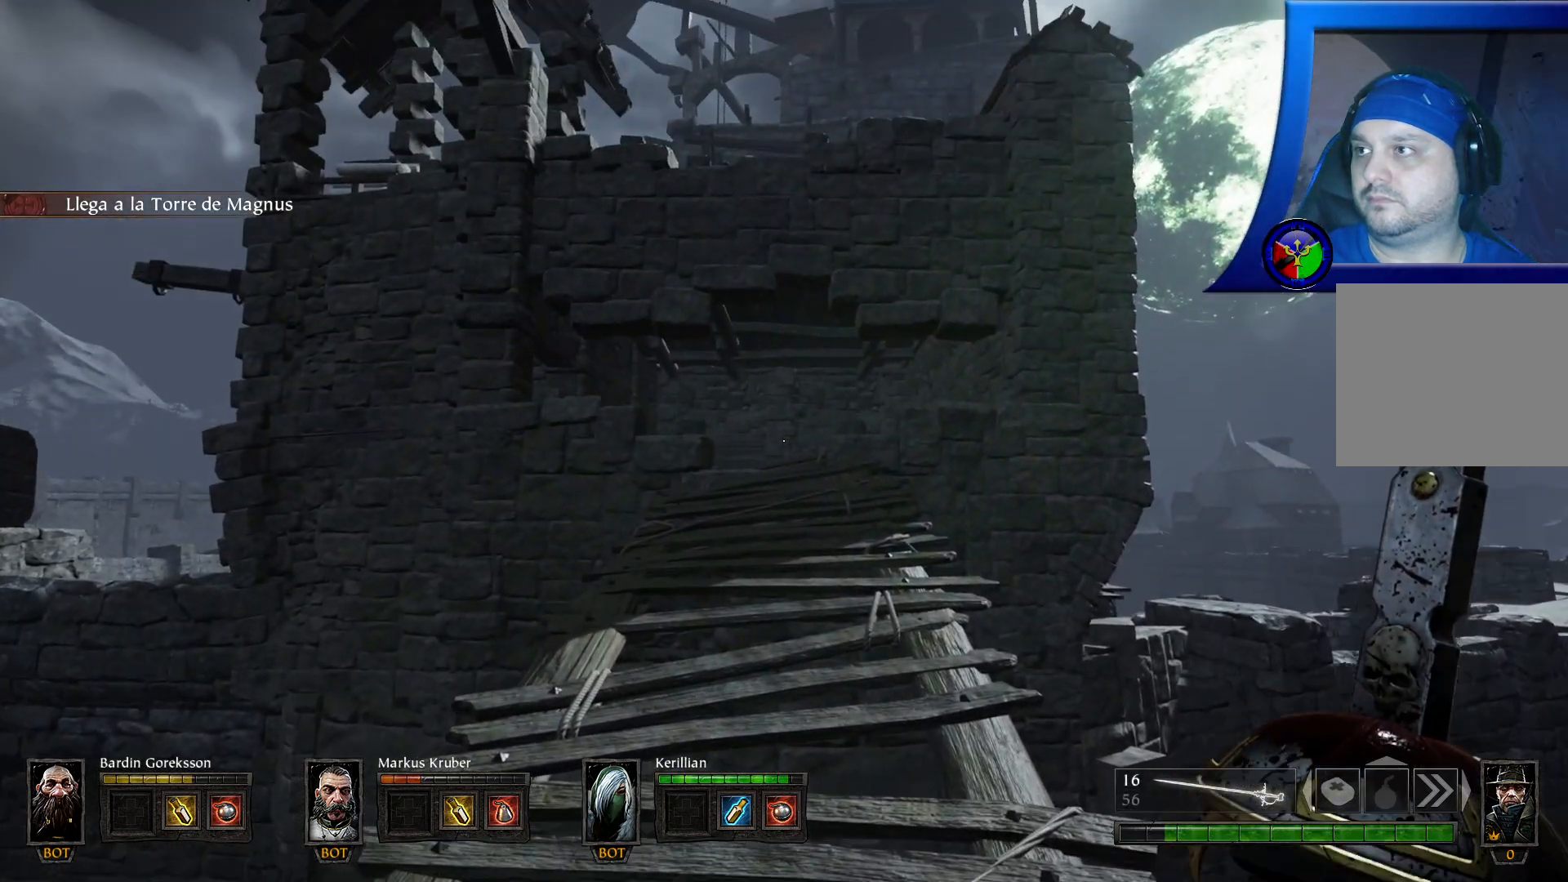
{"buttons": [], "left_stick": "up", "right_stick": "center", "events": []}
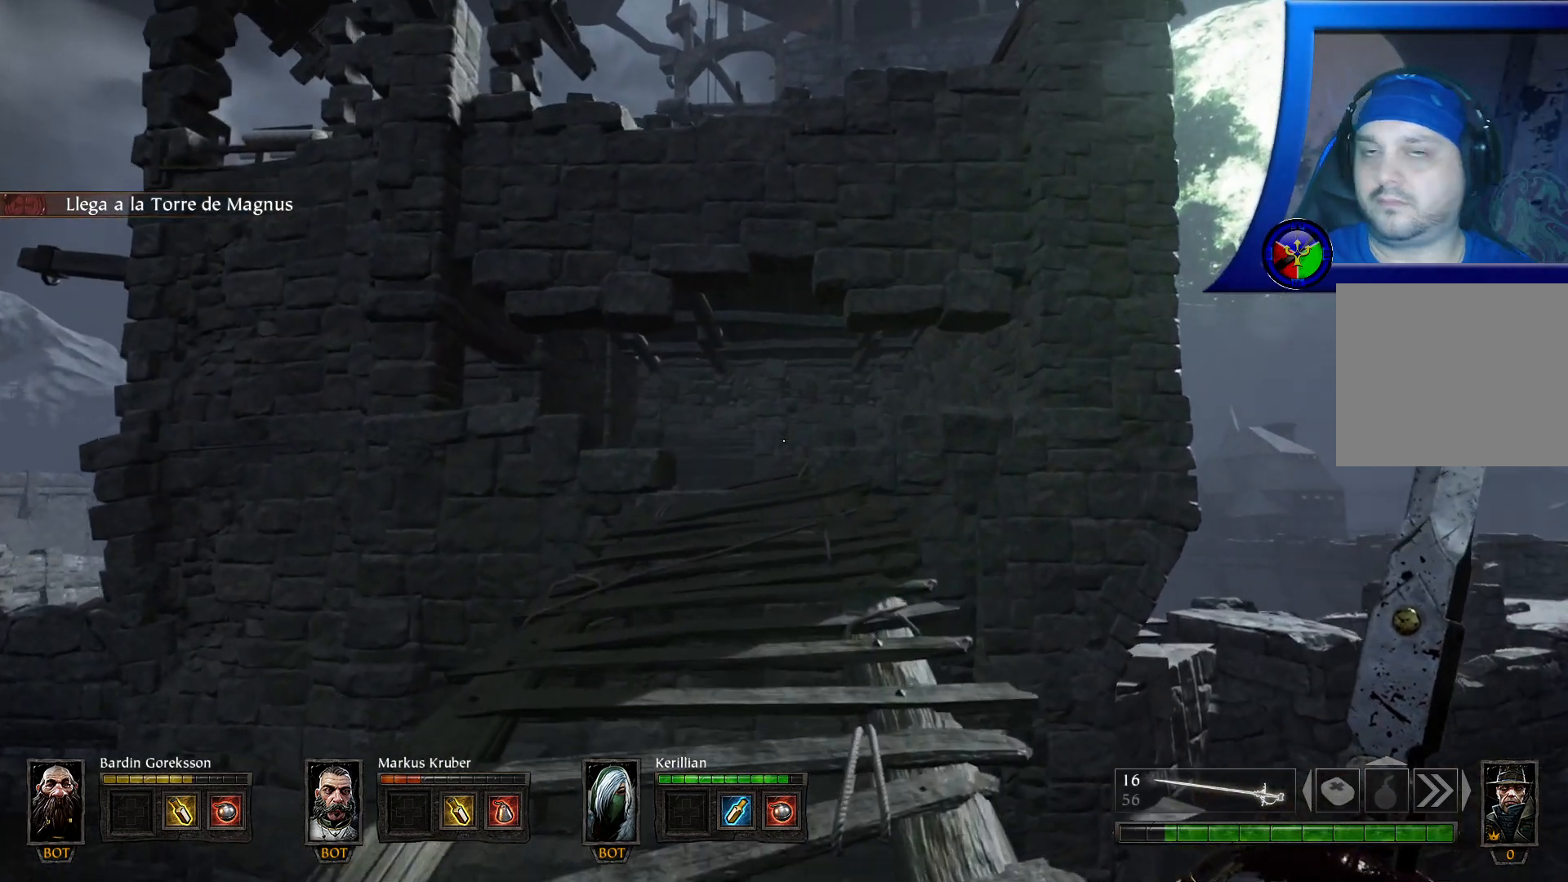
{"buttons": [], "left_stick": "up", "right_stick": "center", "events": []}
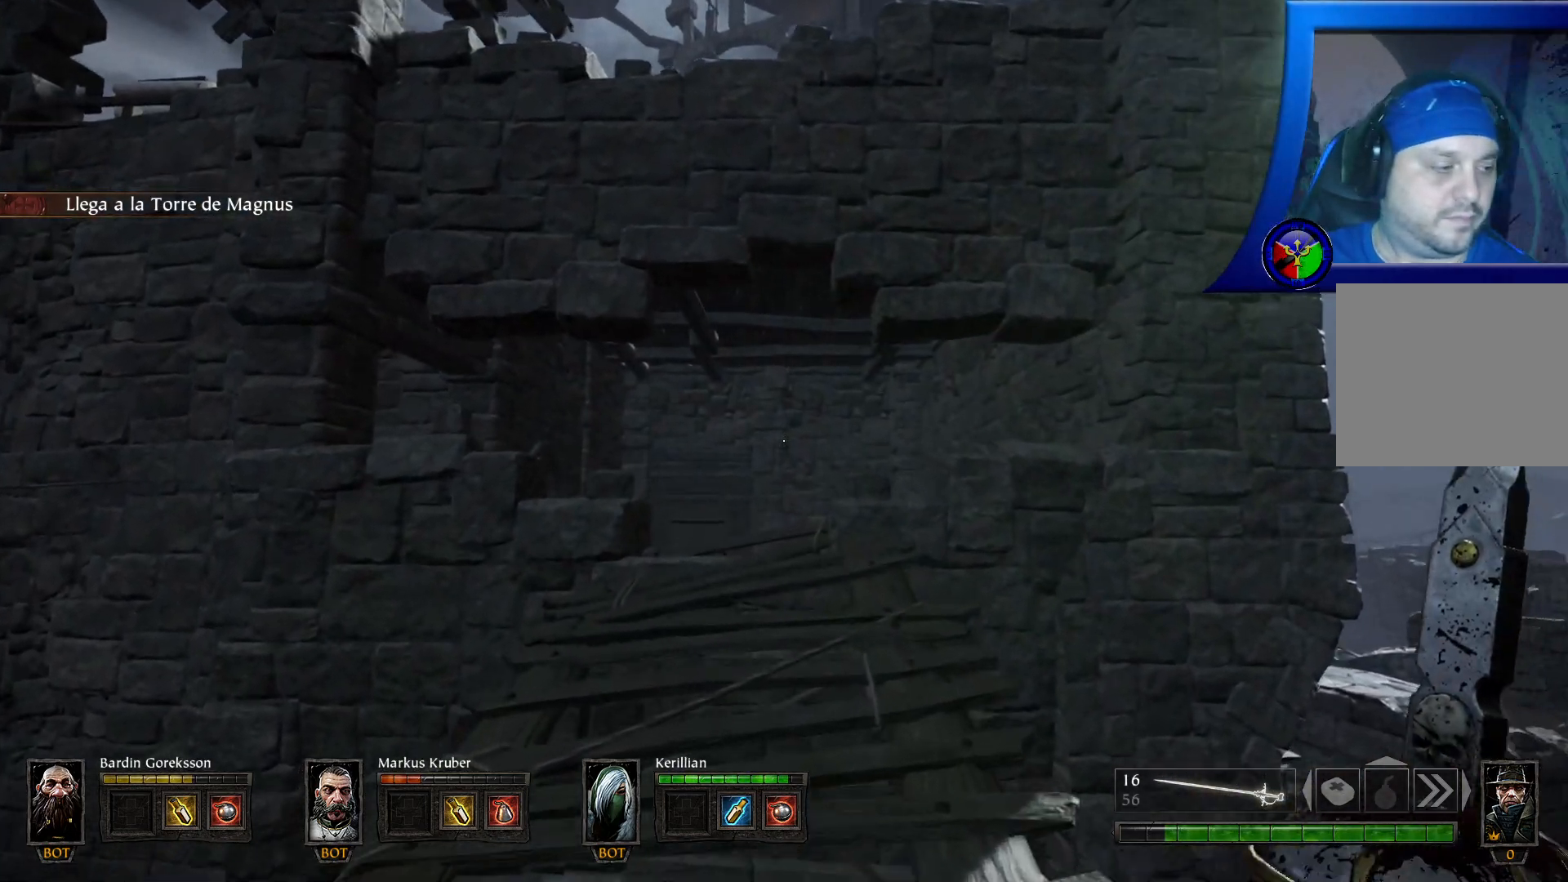
{"buttons": [], "left_stick": "up", "right_stick": "center"}
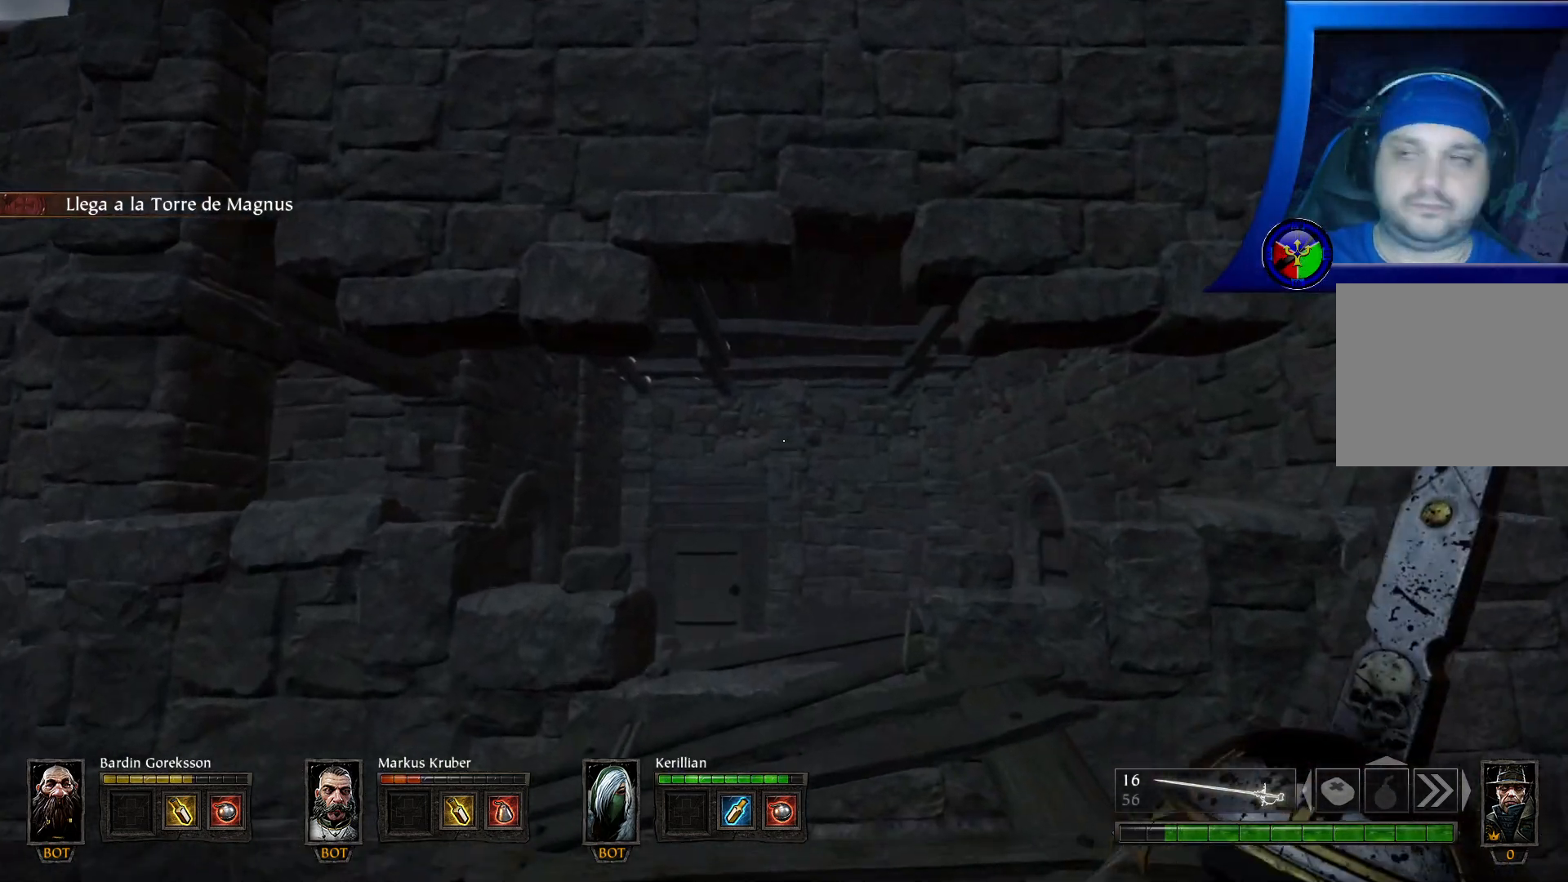
{"buttons": [], "left_stick": "up", "right_stick": "center", "events": [[17, "left_stick", "center"], [167, "left_stick", "up"]]}
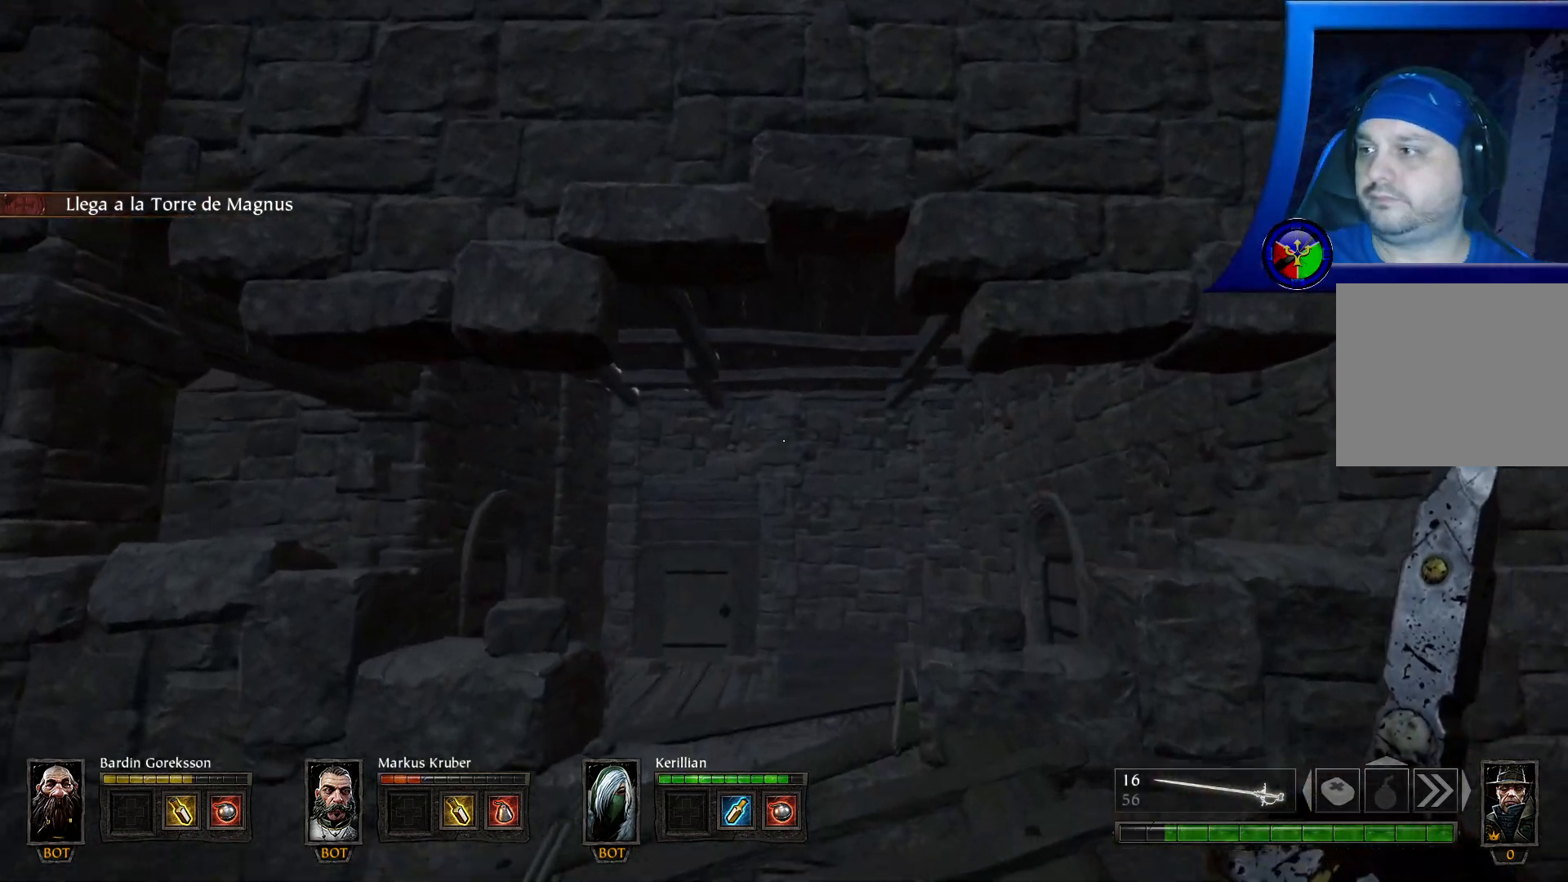
{"buttons": [], "left_stick": "up", "right_stick": "center", "events": []}
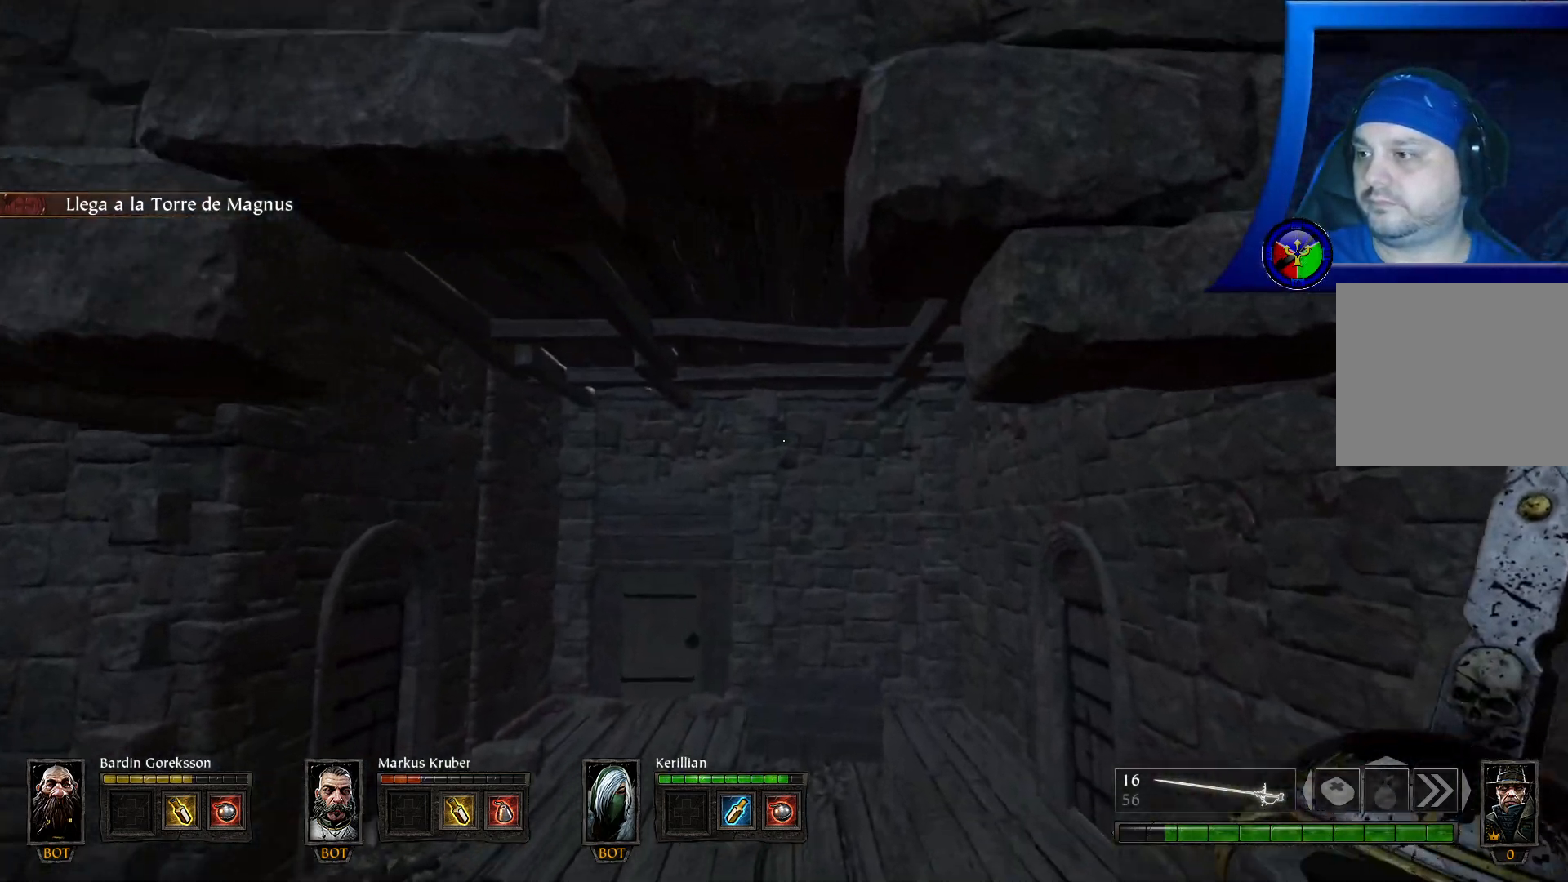
{"buttons": [], "left_stick": "up", "right_stick": "center", "events": []}
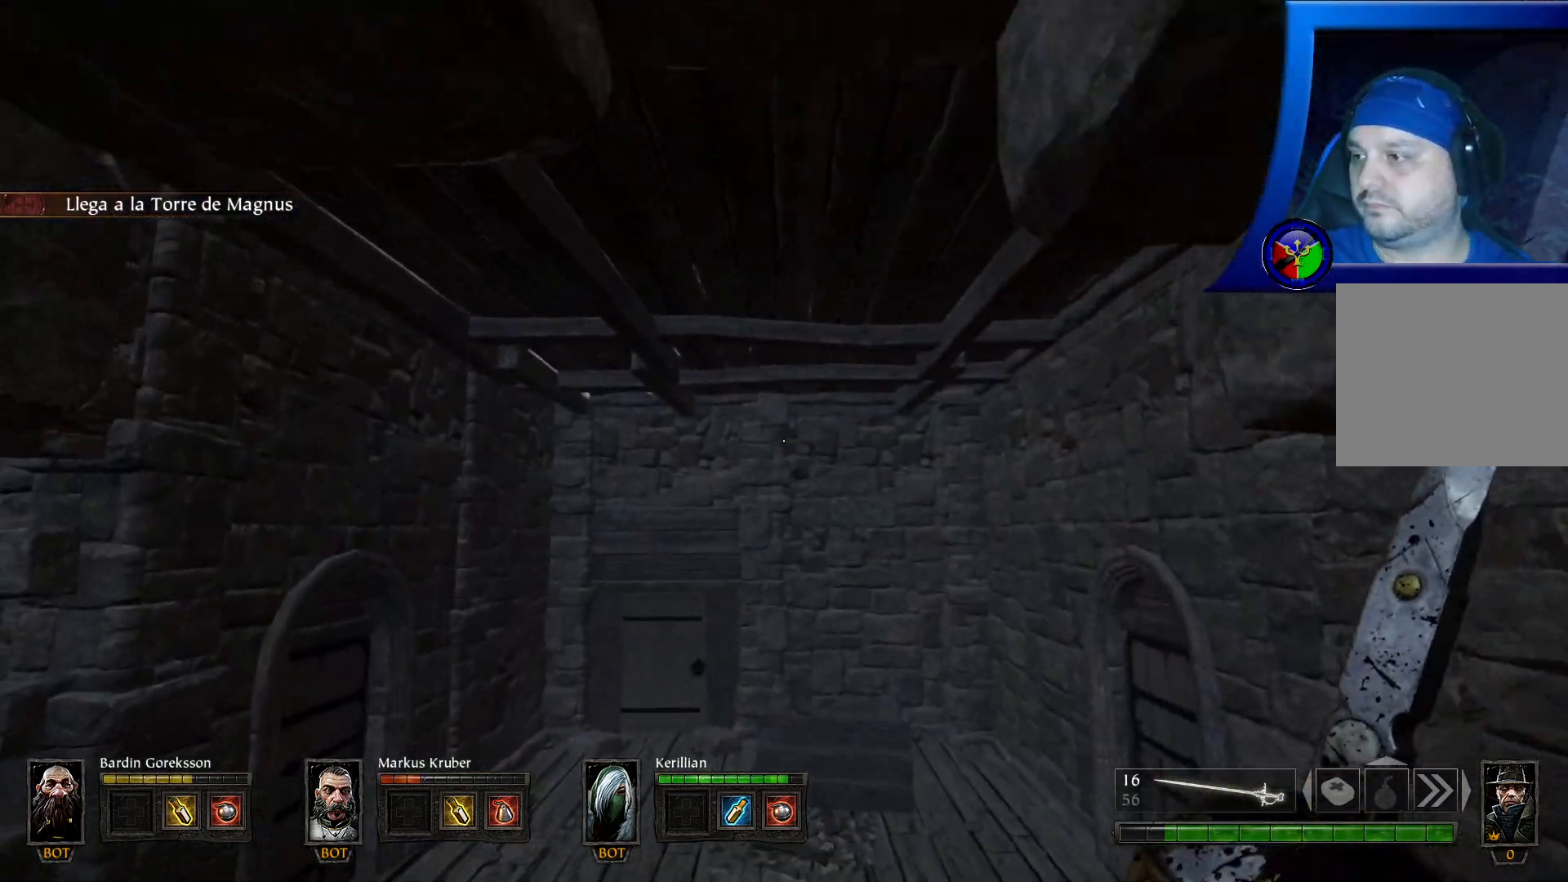
{"buttons": [], "left_stick": "up", "right_stick": "center", "events": []}
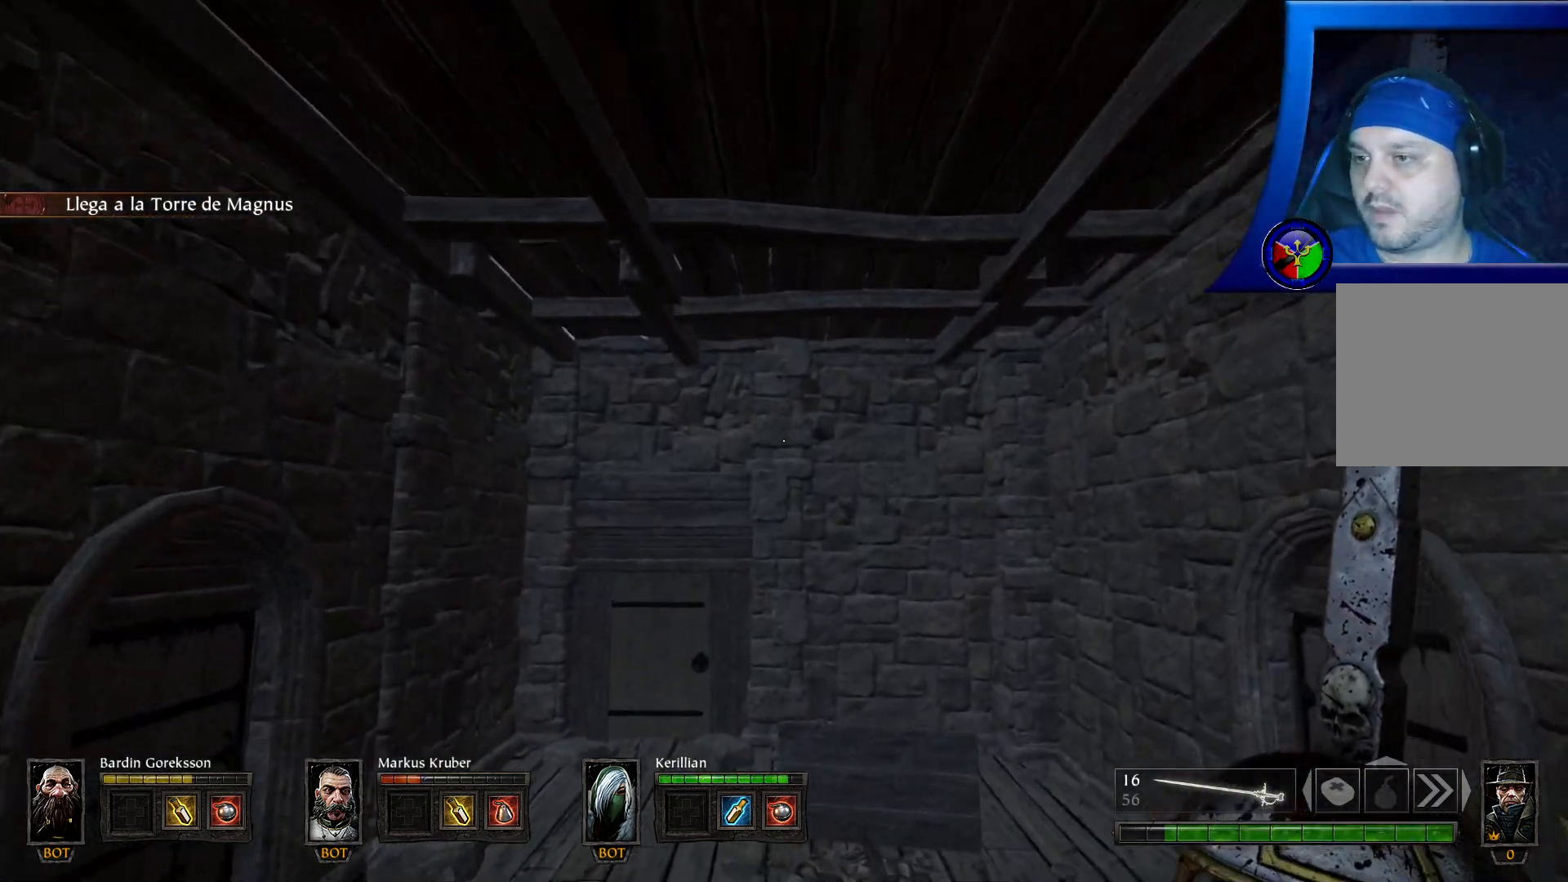
{"buttons": [], "left_stick": "center", "right_stick": "center", "events": [[450, "left_stick", "center"]]}
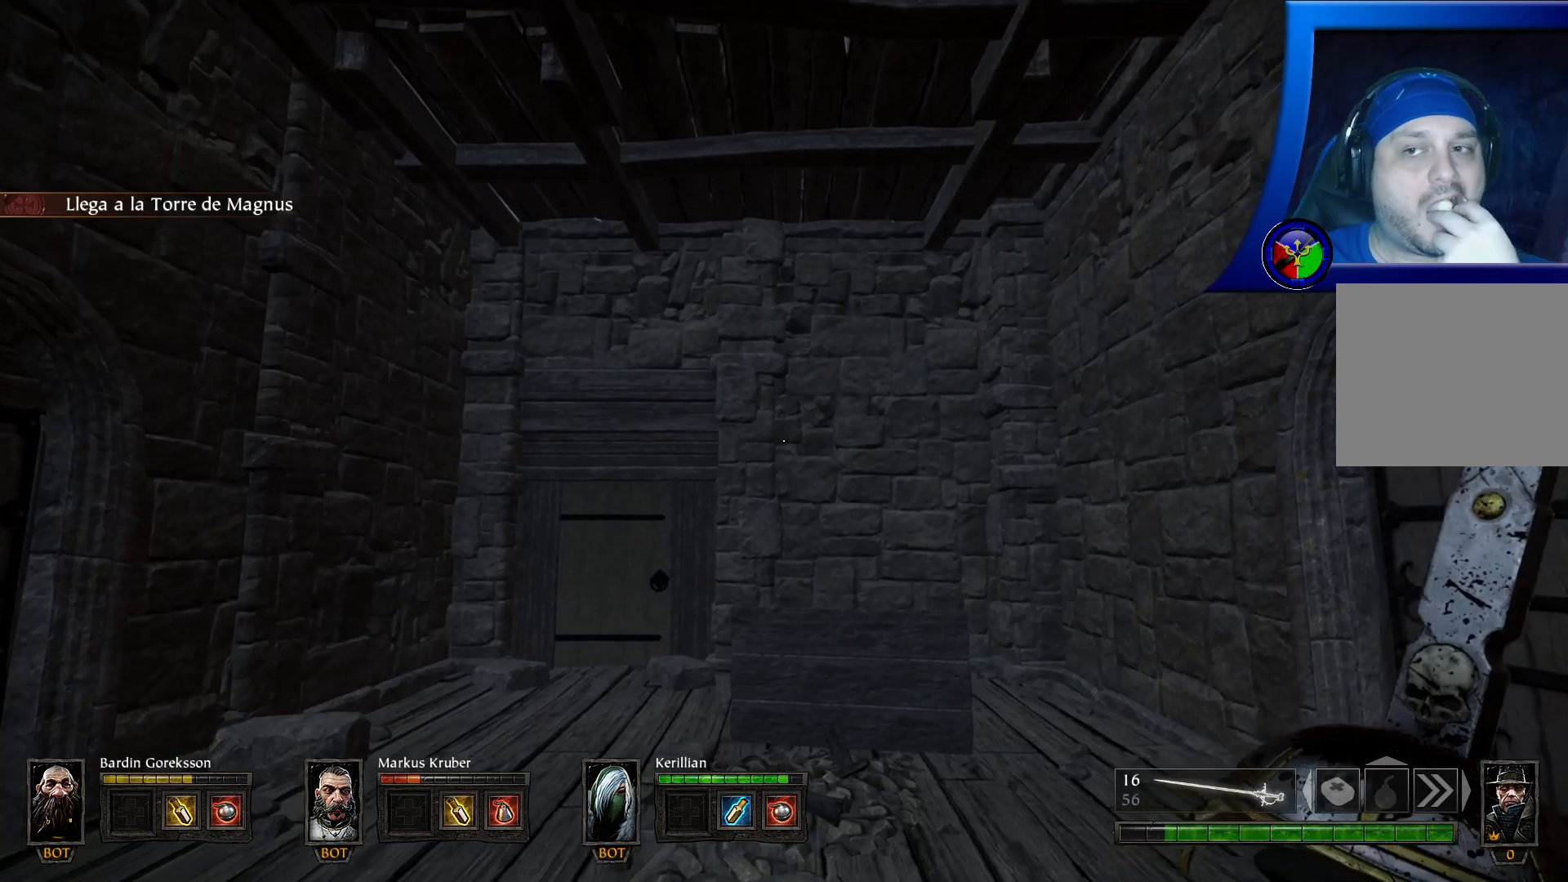
{"buttons": [], "left_stick": "center", "right_stick": "center"}
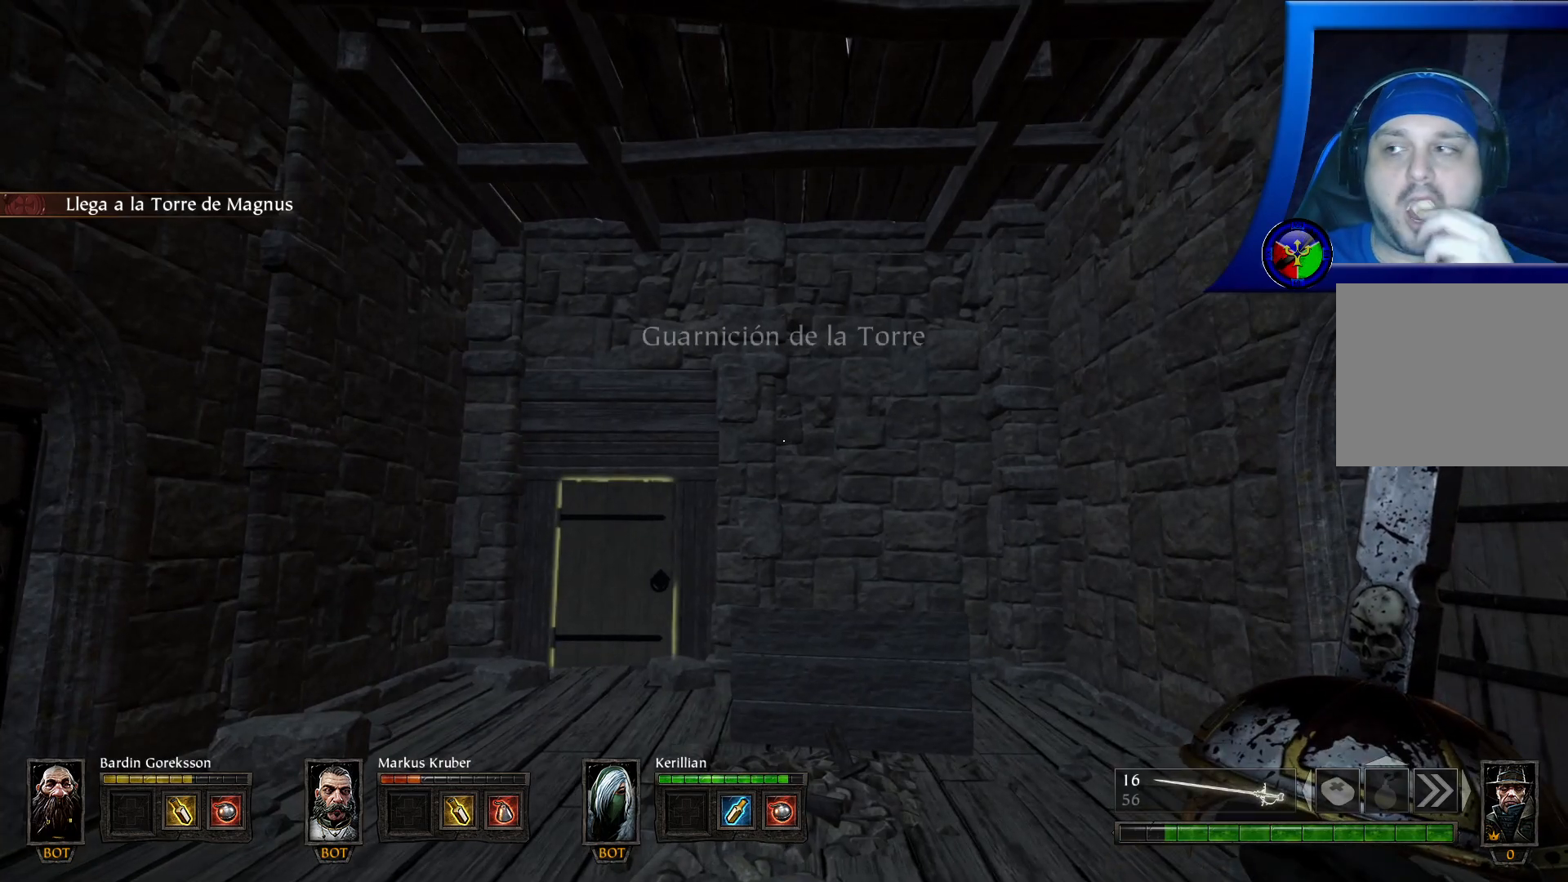
{"buttons": [], "left_stick": "up", "right_stick": "center", "events": [[183, "left_stick", "up"], [250, "right_stick", "left"], [317, "right_stick", "center"]]}
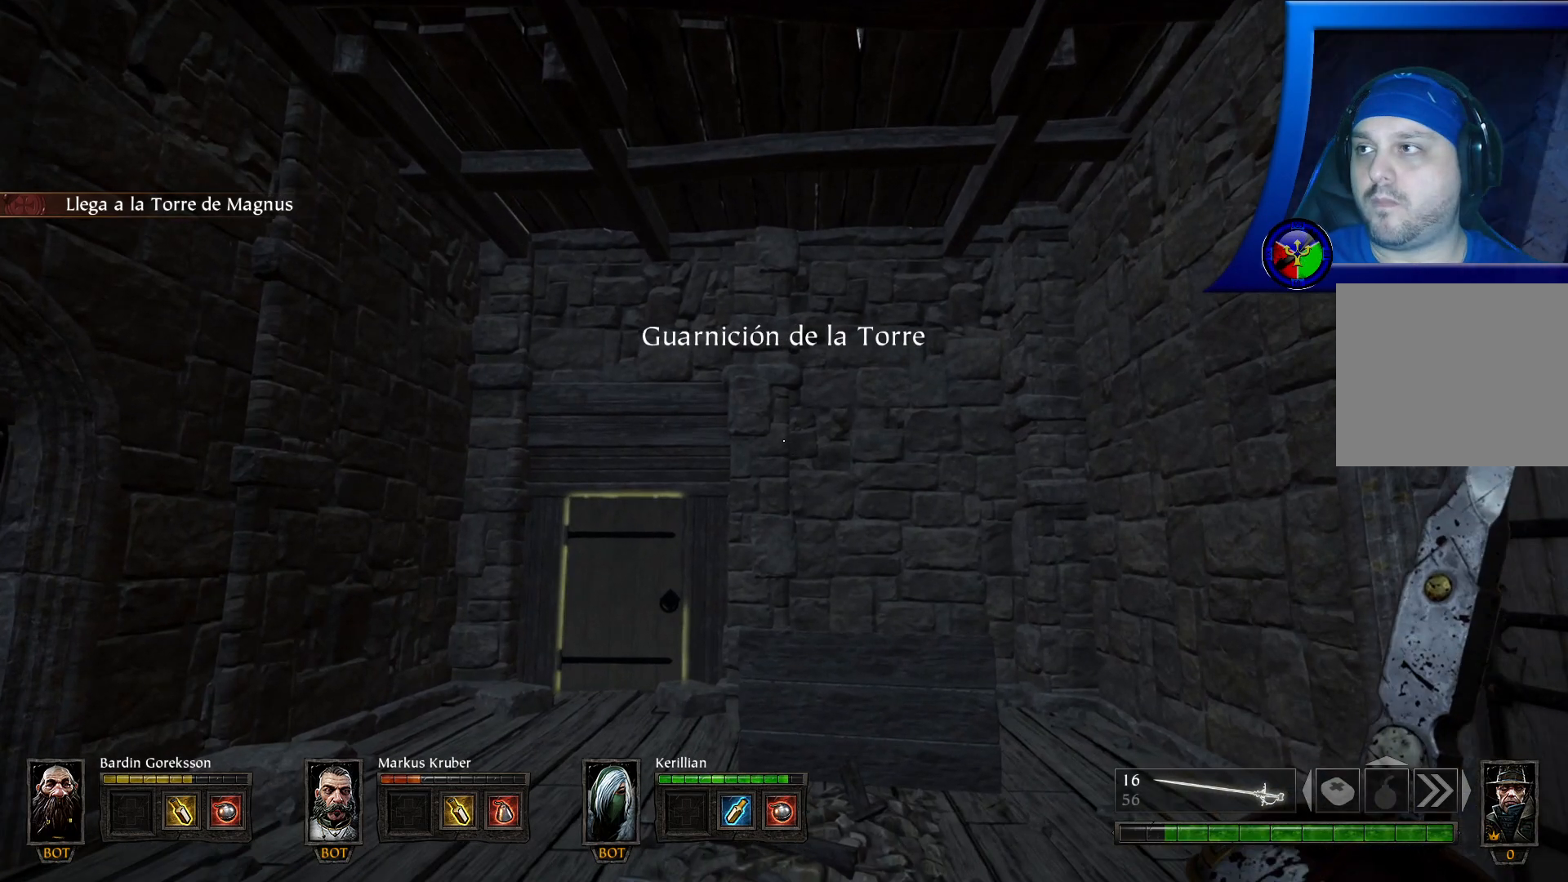
{"buttons": [], "left_stick": "up", "right_stick": "right", "events": [[33, "right_stick", "right"]]}
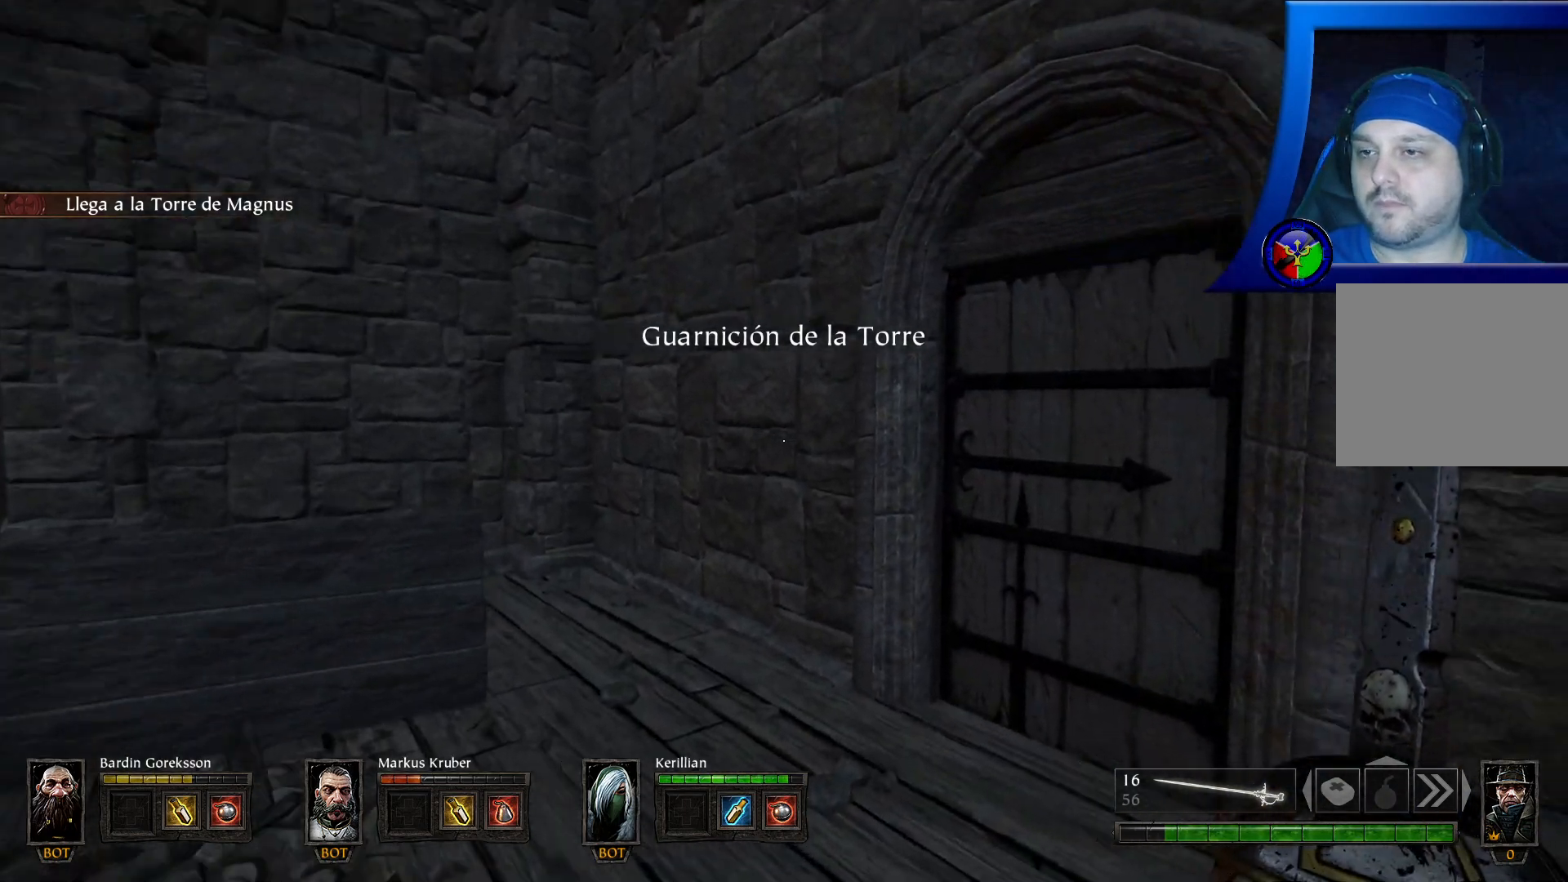
{"buttons": [], "left_stick": "up-left", "right_stick": "left", "events": [[233, "right_stick", "center"], [333, "left_stick", "up-left"], [433, "right_stick", "left"]]}
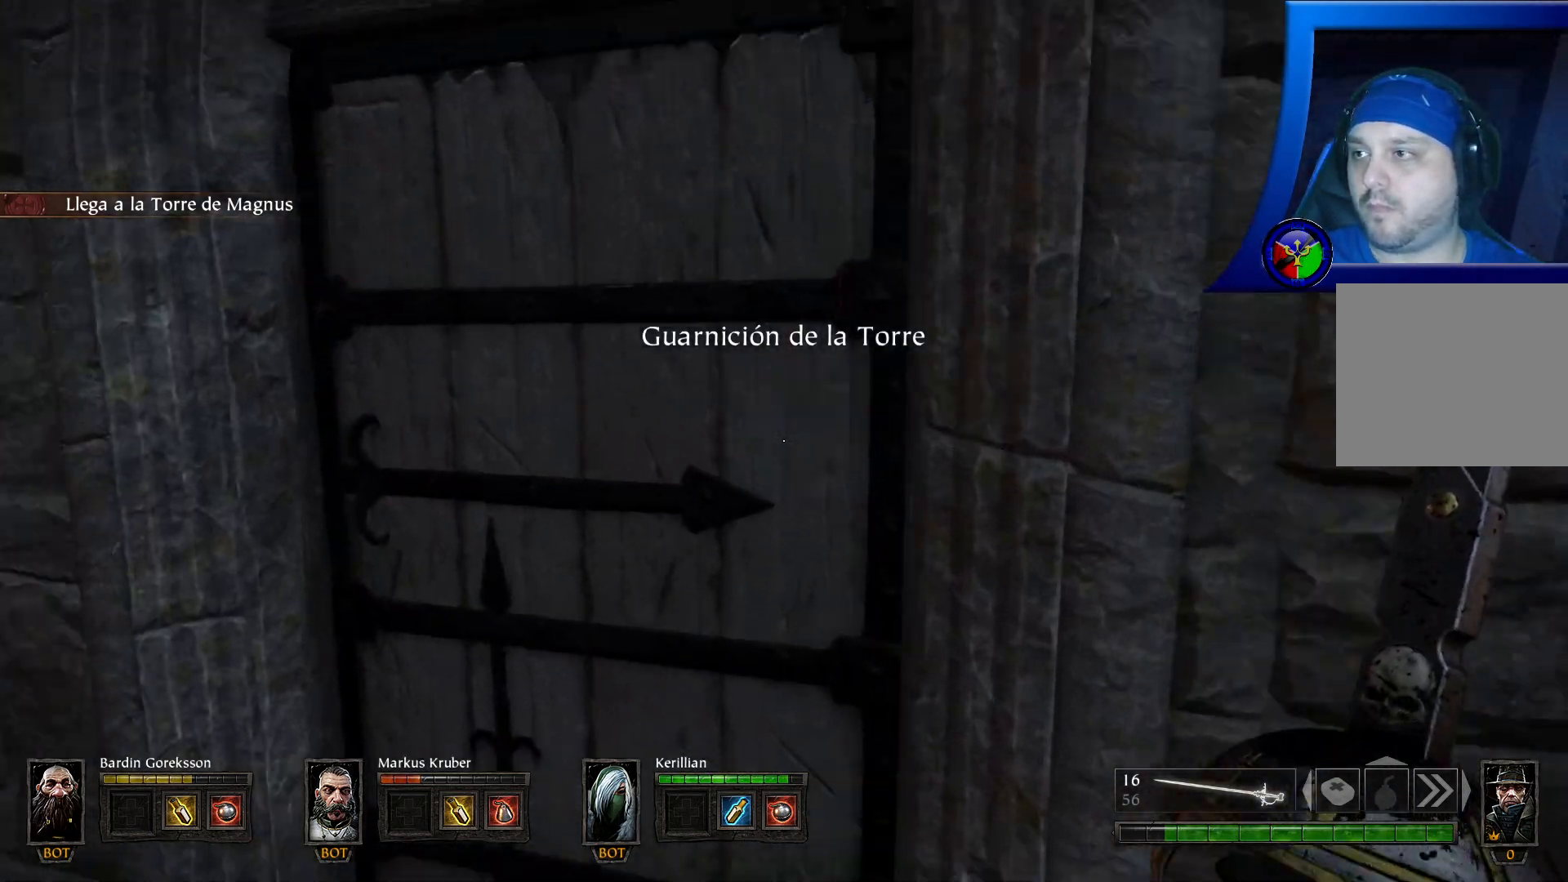
{"buttons": [], "left_stick": "up", "right_stick": "left", "events": [[367, "left_stick", "up"]]}
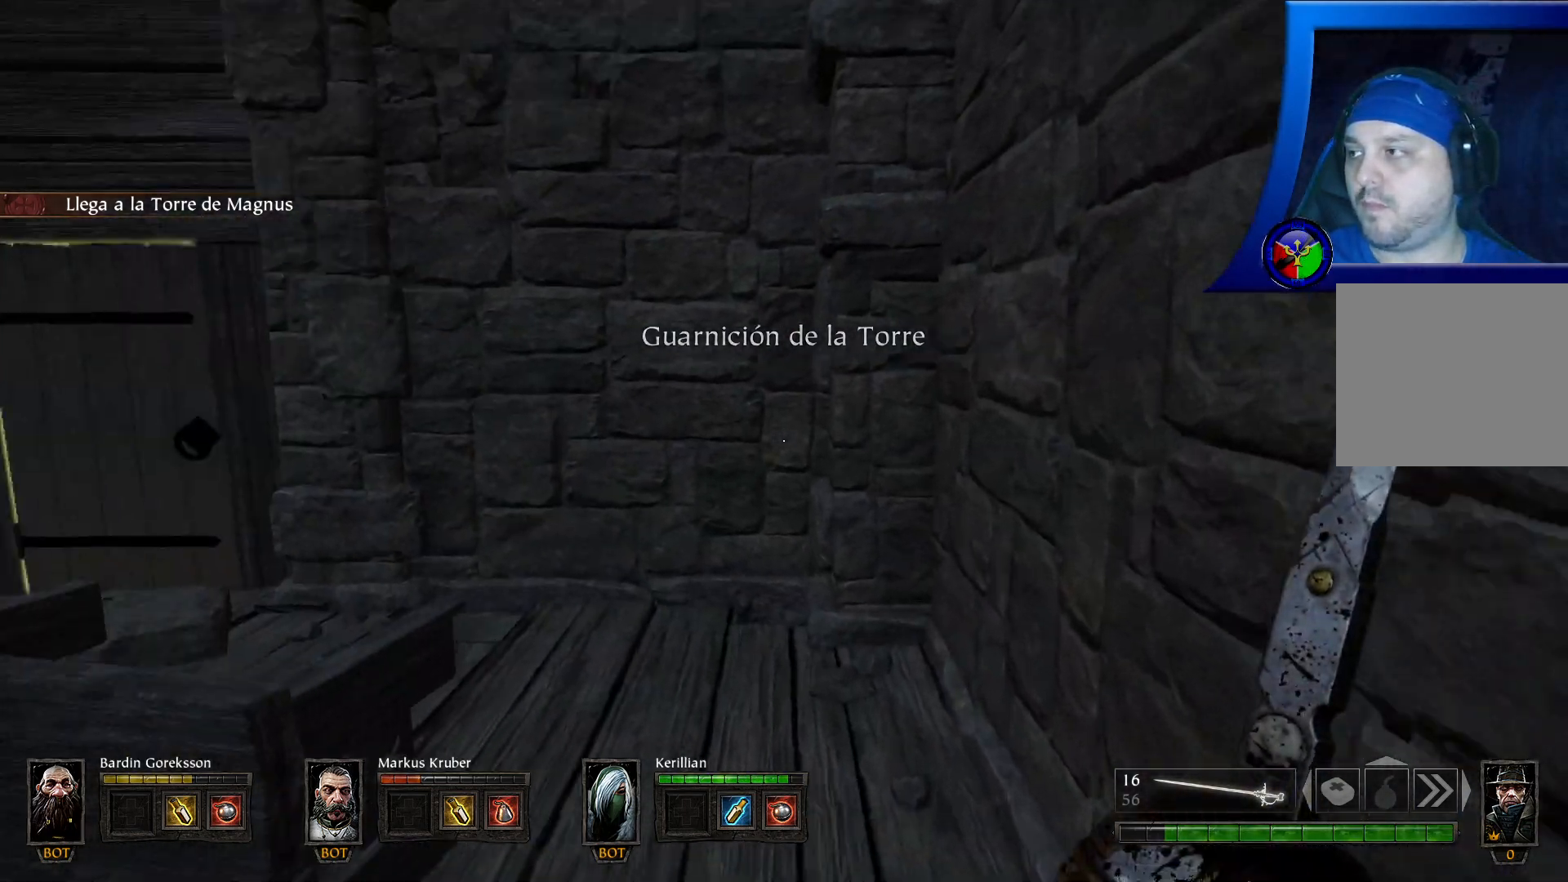
{"buttons": [], "left_stick": "up", "right_stick": "left", "events": []}
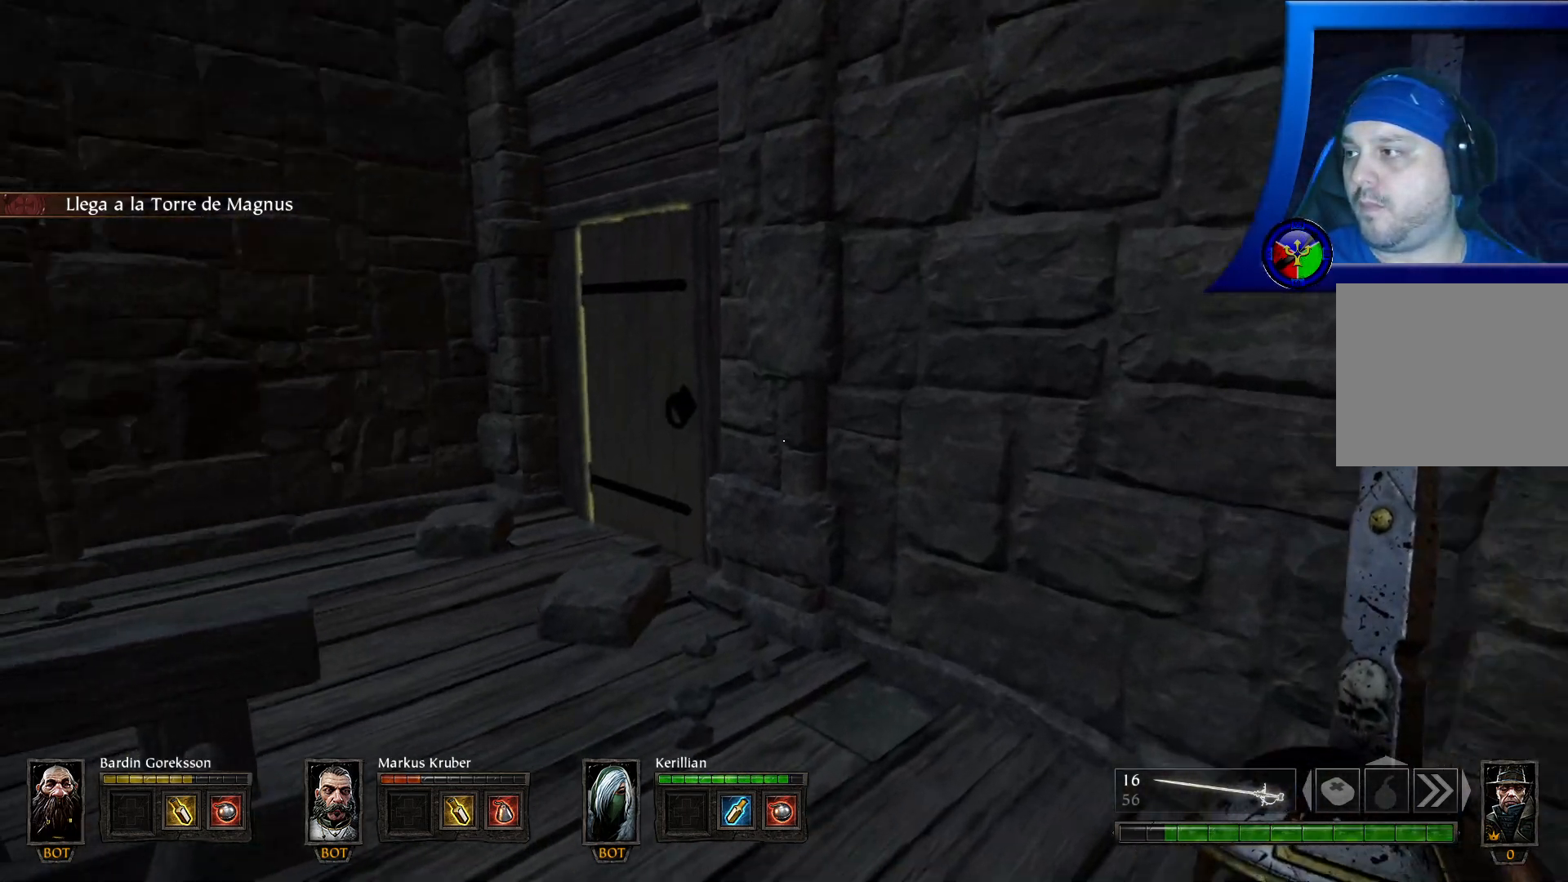
{"buttons": ["X"], "left_stick": "up", "right_stick": "center", "events": [[100, "right_stick", "center"], [500, "X", "down"]]}
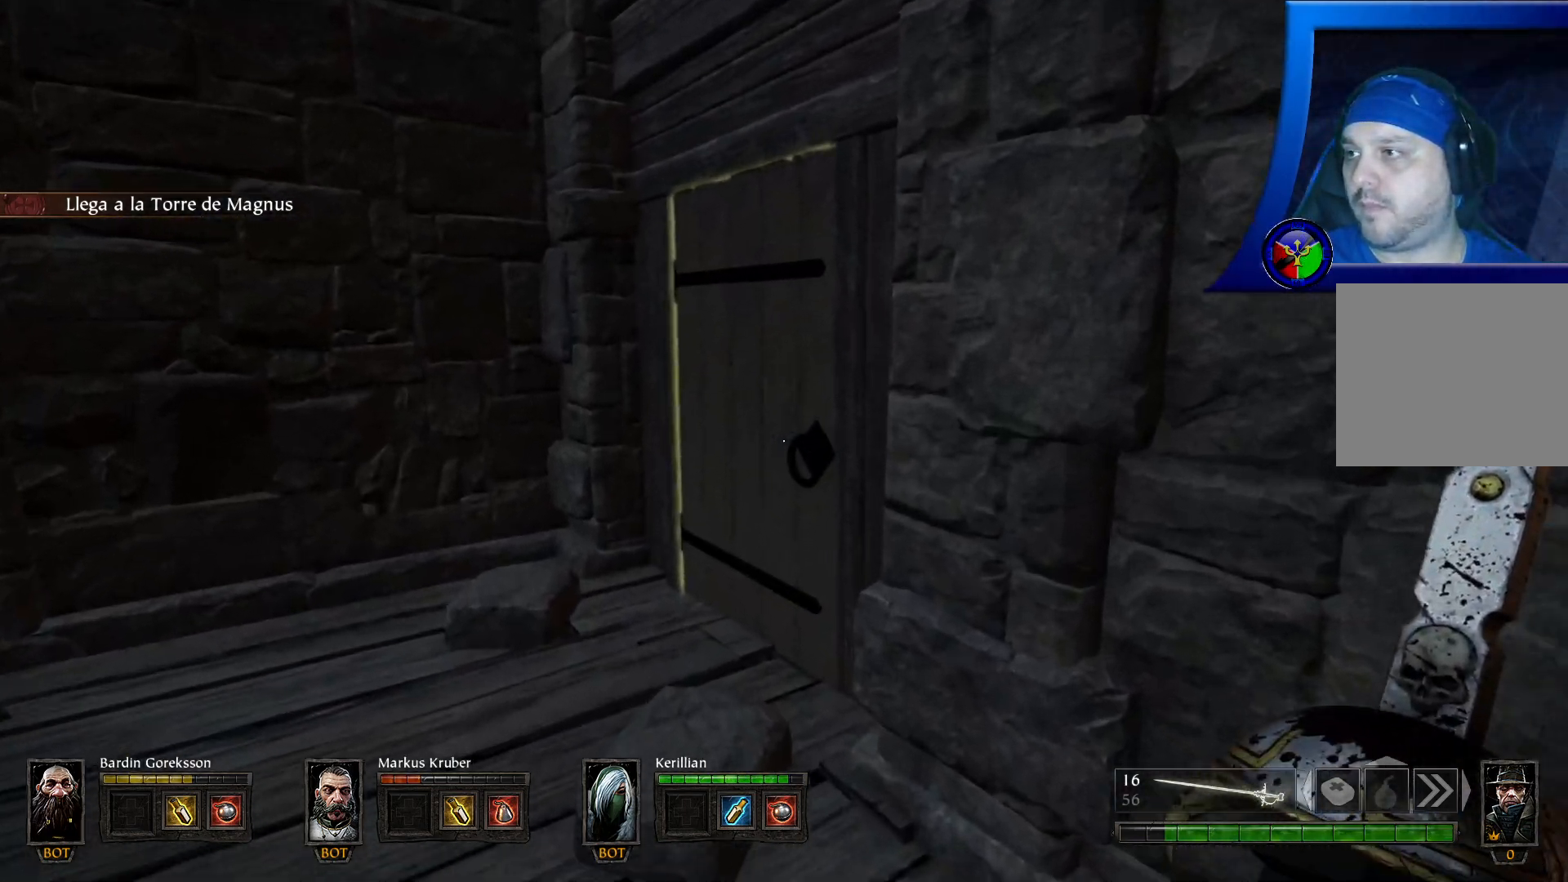
{"buttons": [], "left_stick": "up-left", "right_stick": "center", "events": [[117, "X", "up"], [233, "left_stick", "up-left"], [300, "X", "down"], [417, "X", "up"]]}
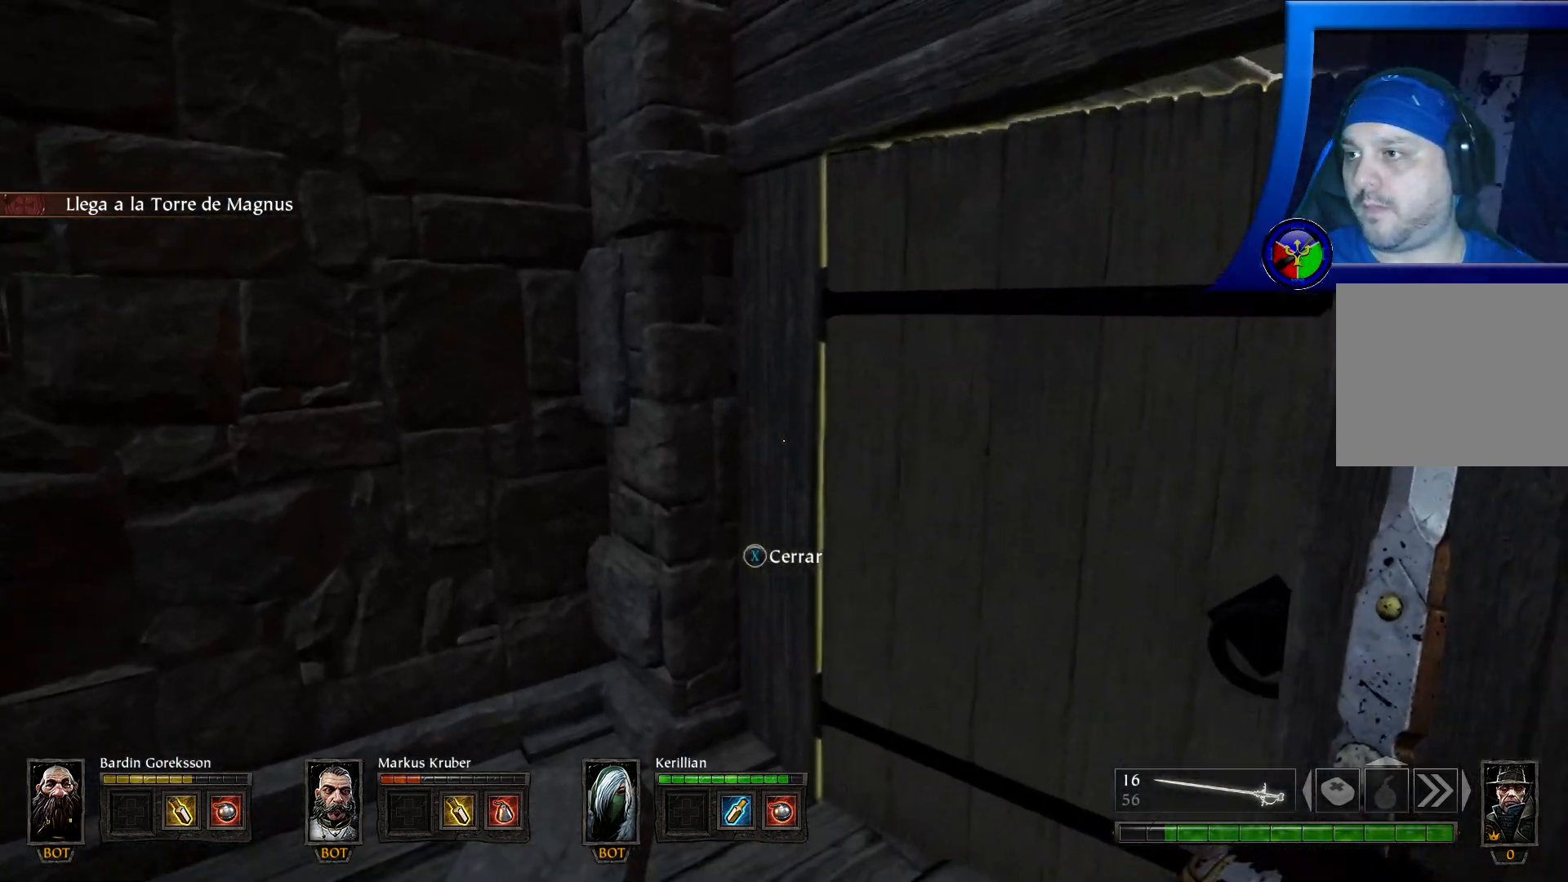
{"buttons": [], "left_stick": "up", "right_stick": "center", "events": [[117, "right_stick", "right"], [267, "left_stick", "up-right"], [383, "left_stick", "up"], [433, "right_stick", "center"]]}